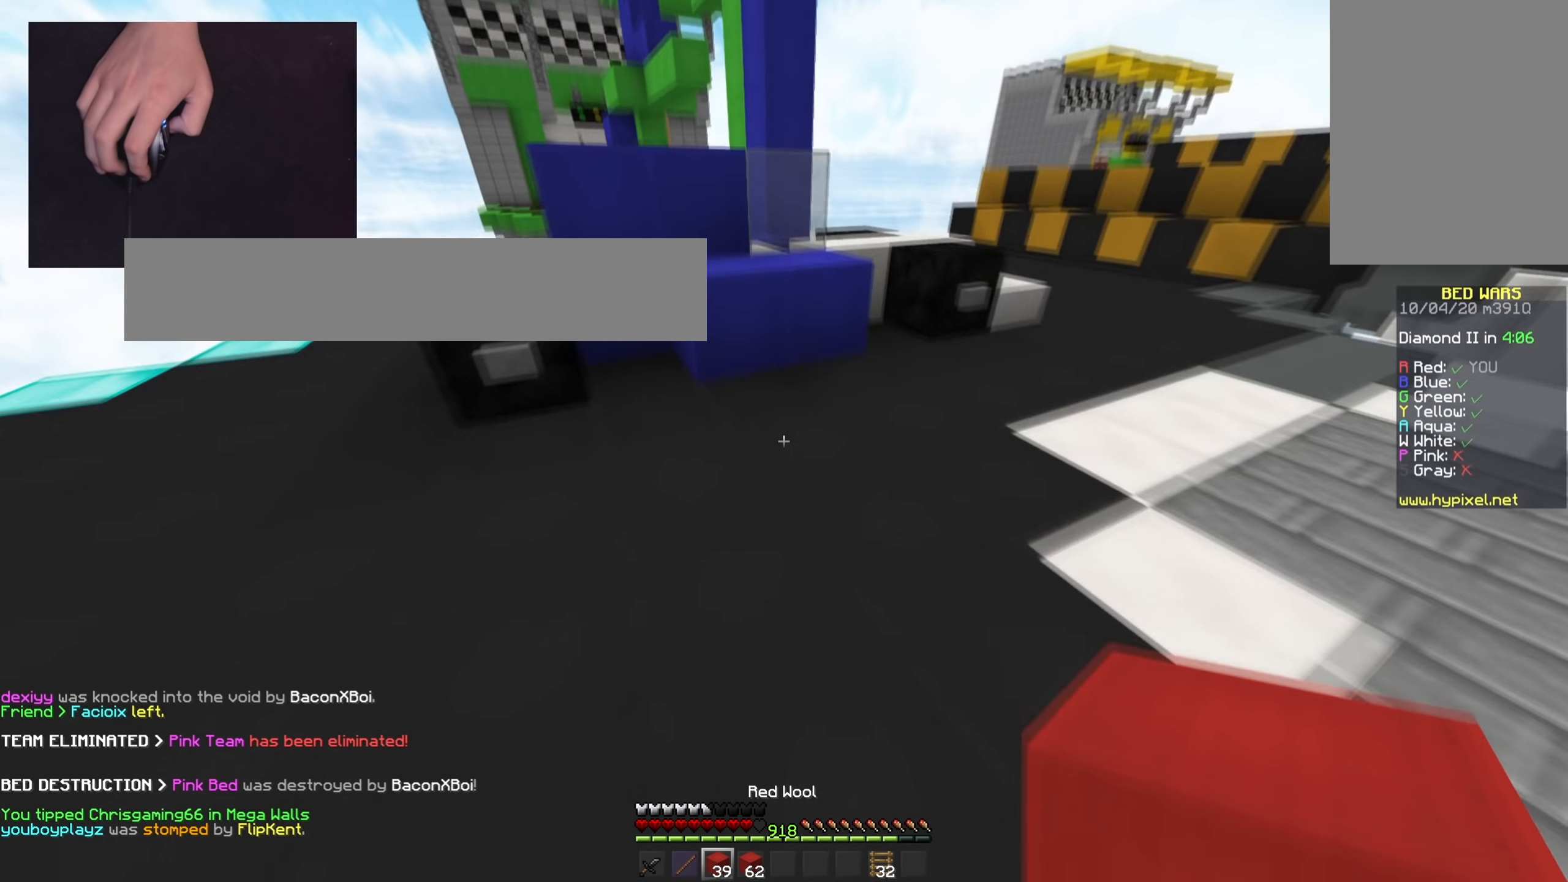
Gameplay with keyboard and mouse; each line is a JSON object with the keys and mouse buttons held at the frame after it. "events" lists presses ("down") and releases ("up") of "a", "d", "s", "space", "w", "mouse_left" and "mouse_right" between this image and that frame as [ms after this image, input, new state], when the widget could be followed in between. "mouse_left", "mouse_right" = the "left", "right" buttons of the "mouse" list. No other keys are recorded. Fast repeated clicks can show as one long hold. Mouse movement is not recorded.
{"keys": ["space", "w"], "mouse": [], "events": [[100, "space", "up"], [184, "a", "down"], [267, "mouse_right", "down"], [334, "a", "up"], [334, "space", "down"], [451, "mouse_right", "up"]]}
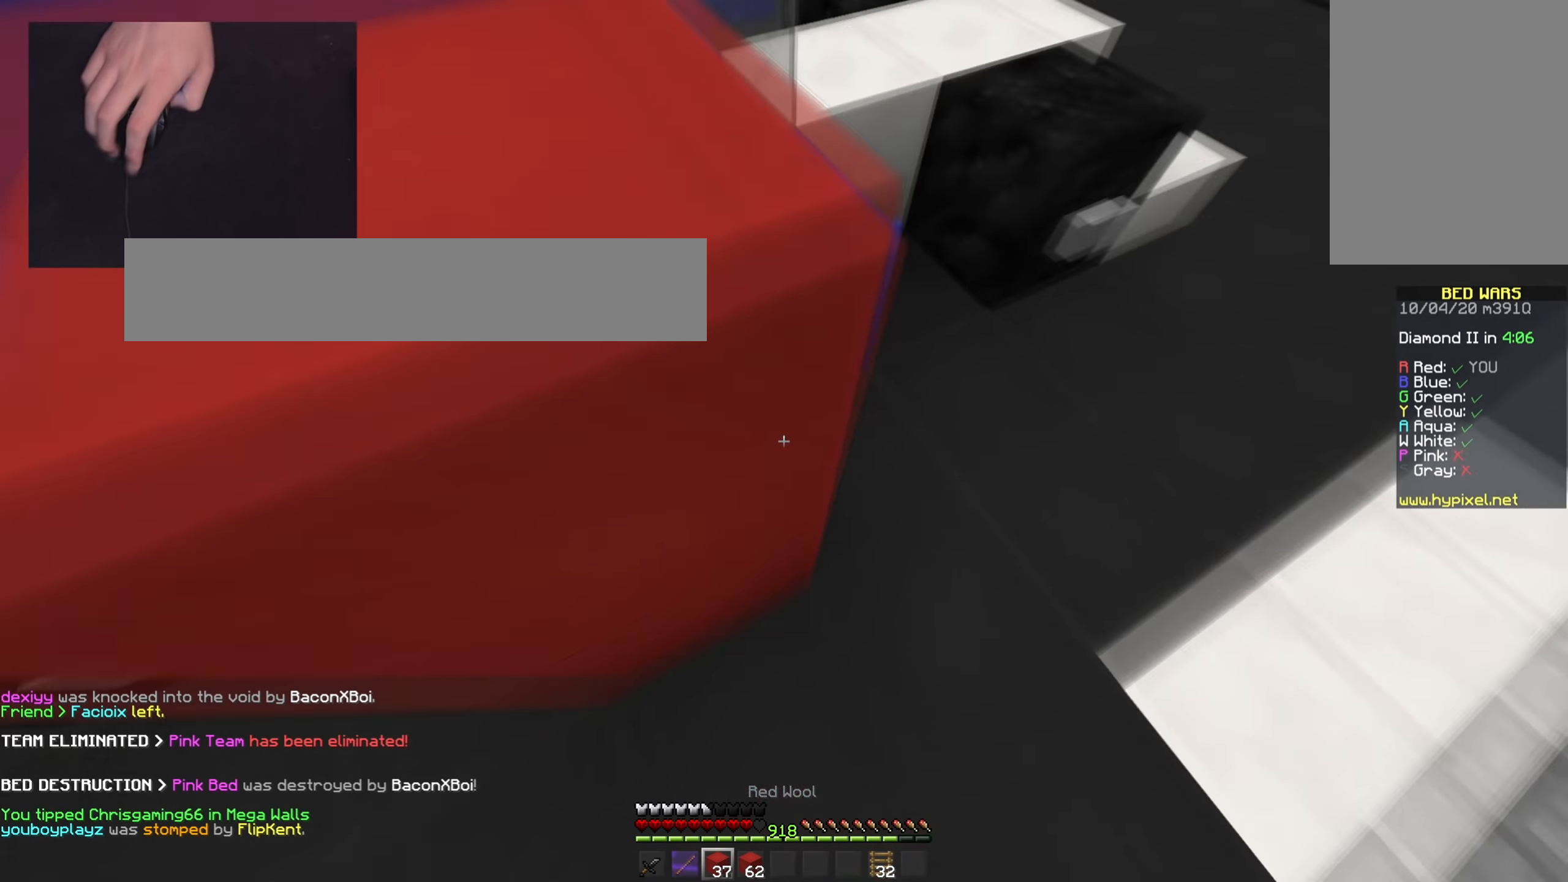
{"keys": ["d", "w"], "mouse": [], "events": [[33, "a", "down"], [217, "d", "down"], [283, "a", "up"], [317, "mouse_right", "down"], [367, "space", "up"], [450, "mouse_right", "up"]]}
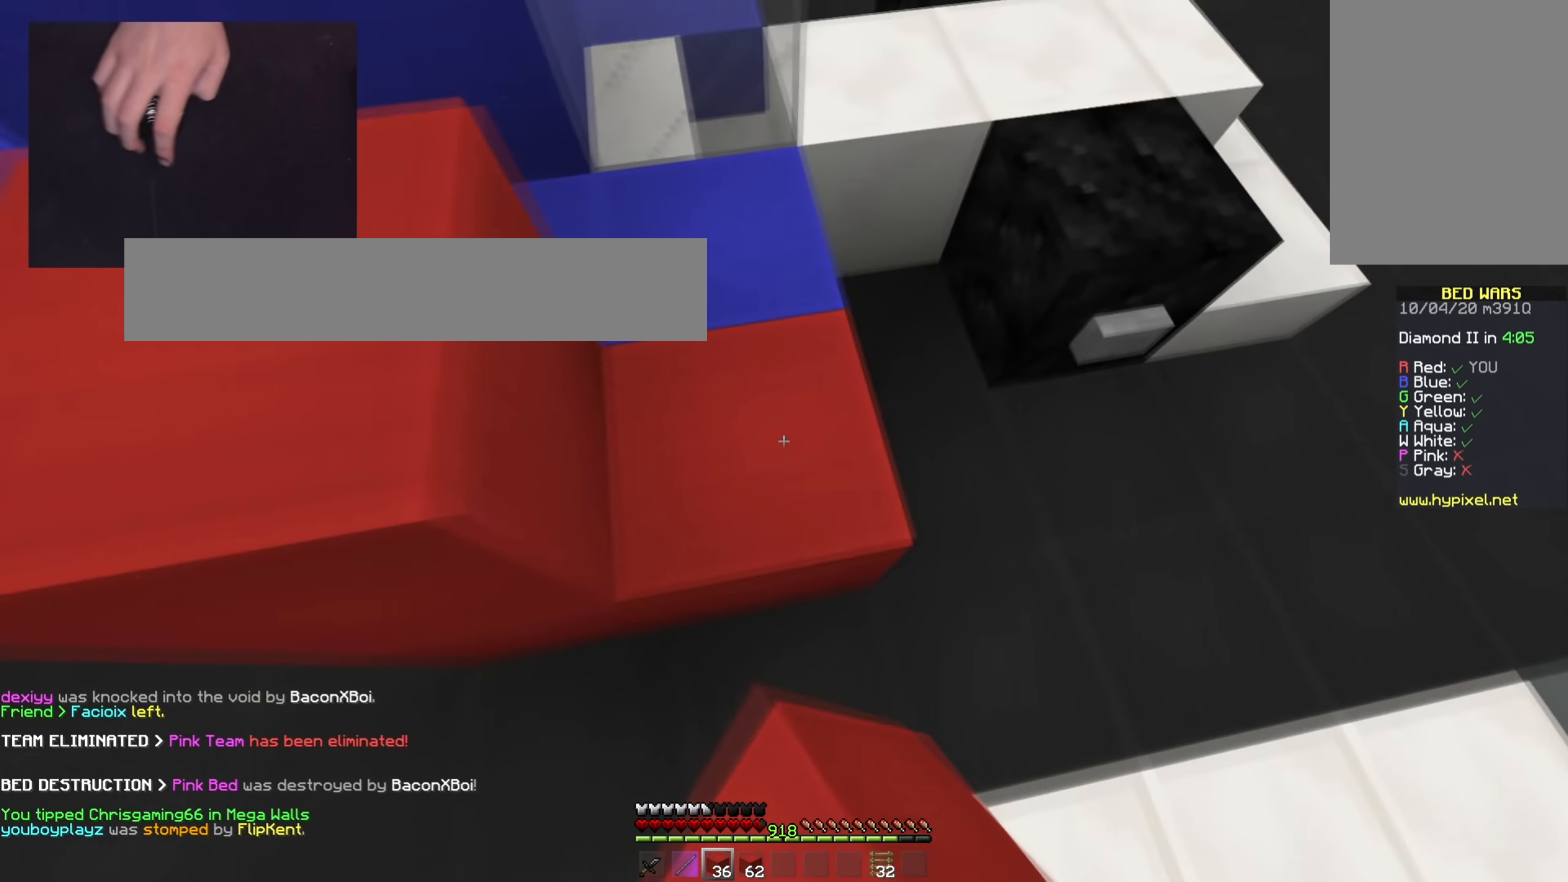
{"keys": ["w"], "mouse": ["right"], "events": [[17, "space", "down"], [34, "d", "up"], [150, "a", "down"], [334, "a", "up"], [351, "space", "up"], [401, "mouse_right", "down"]]}
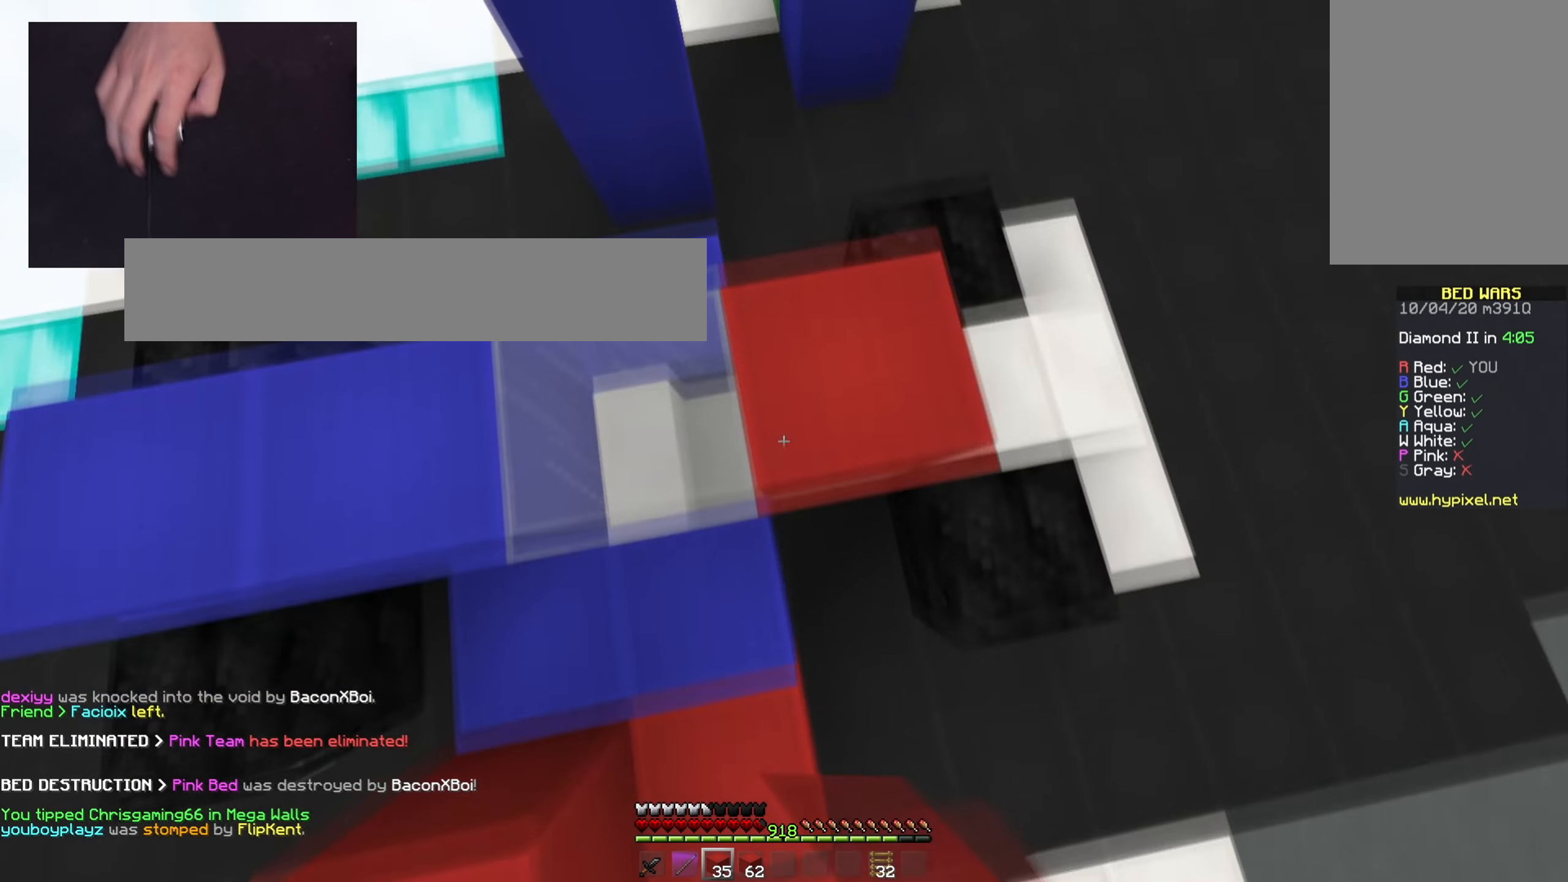
{"keys": ["d", "s", "space"], "mouse": ["right"], "events": [[50, "mouse_right", "up"], [50, "space", "down"], [66, "d", "down"], [233, "mouse_right", "down"], [250, "w", "up"], [333, "s", "down"], [333, "space", "up"], [484, "space", "down"]]}
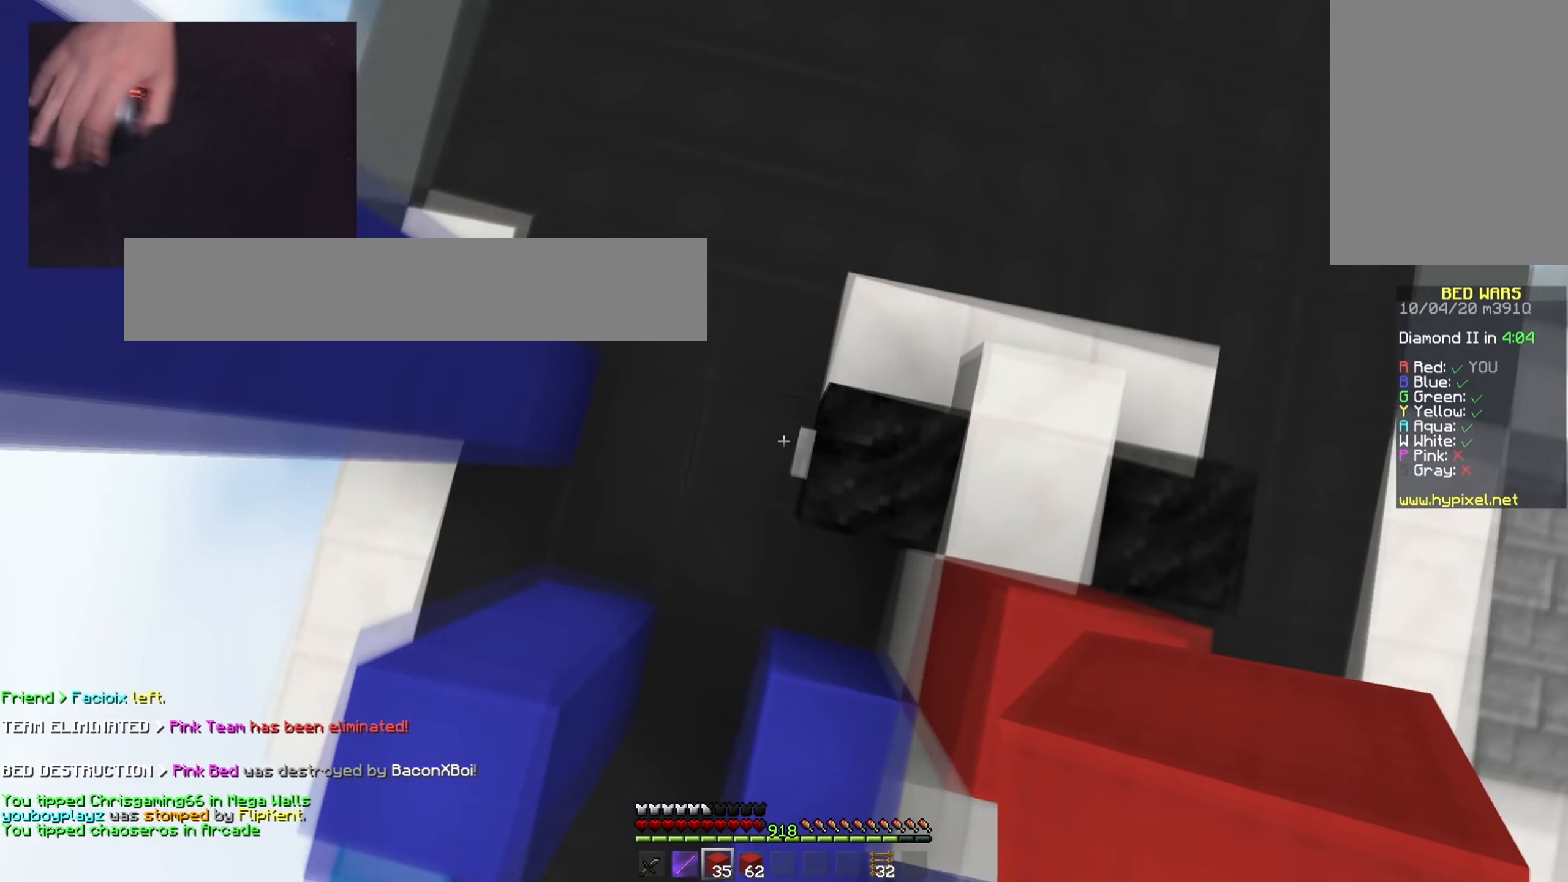
{"keys": ["d", "space"], "mouse": ["right"], "events": [[150, "s", "up"], [451, "space", "up"], [501, "space", "down"]]}
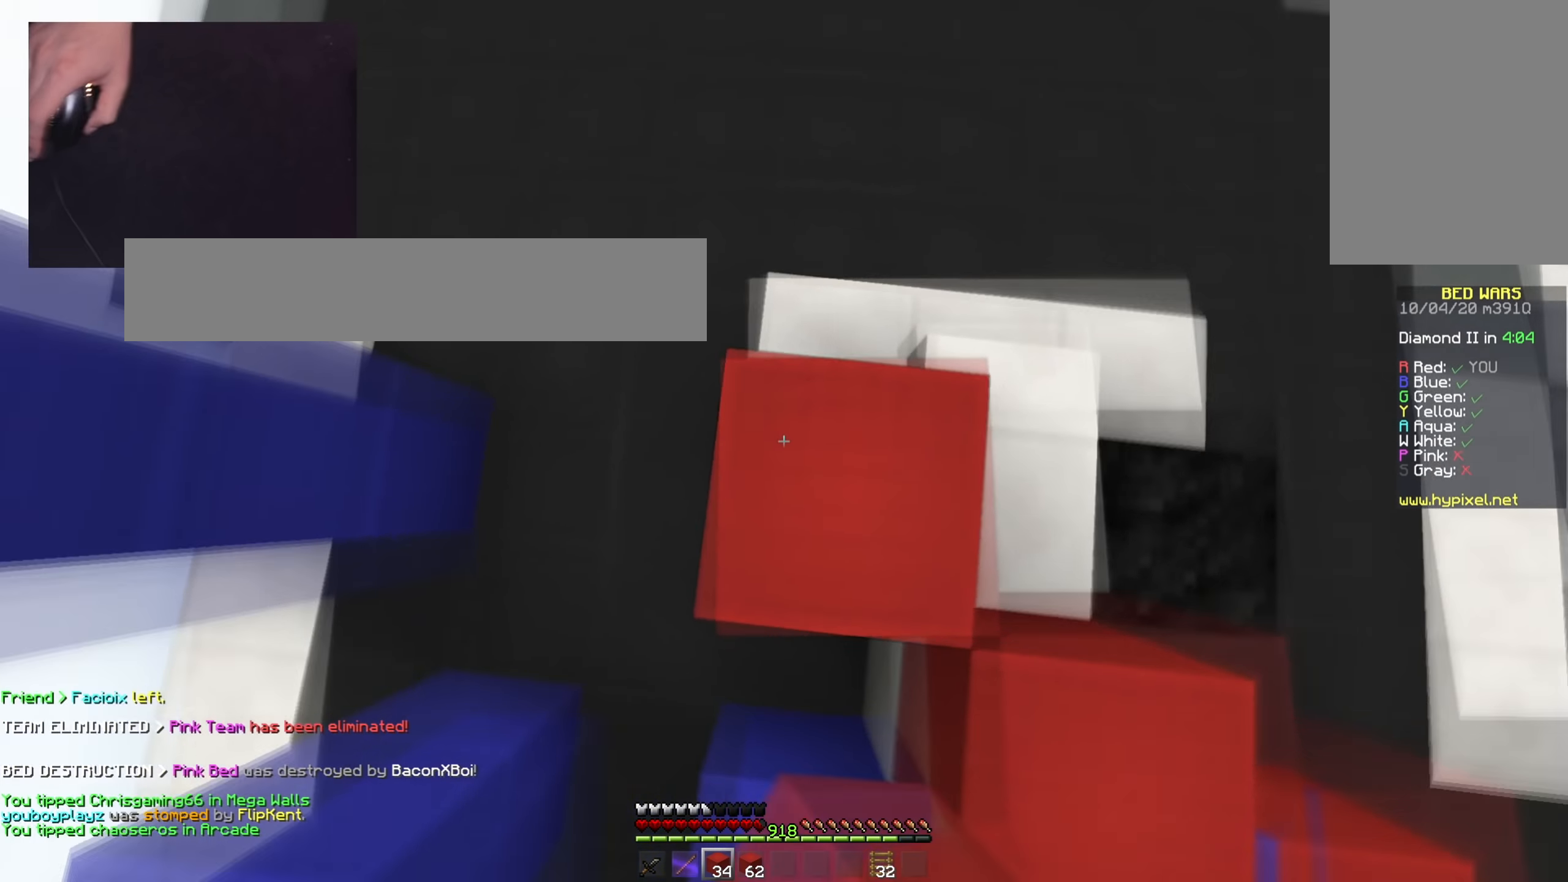
{"keys": ["w"], "mouse": [], "events": [[50, "d", "up"], [150, "mouse_right", "up"], [333, "w", "down"], [383, "mouse_right", "down"], [417, "space", "up"], [500, "mouse_right", "up"]]}
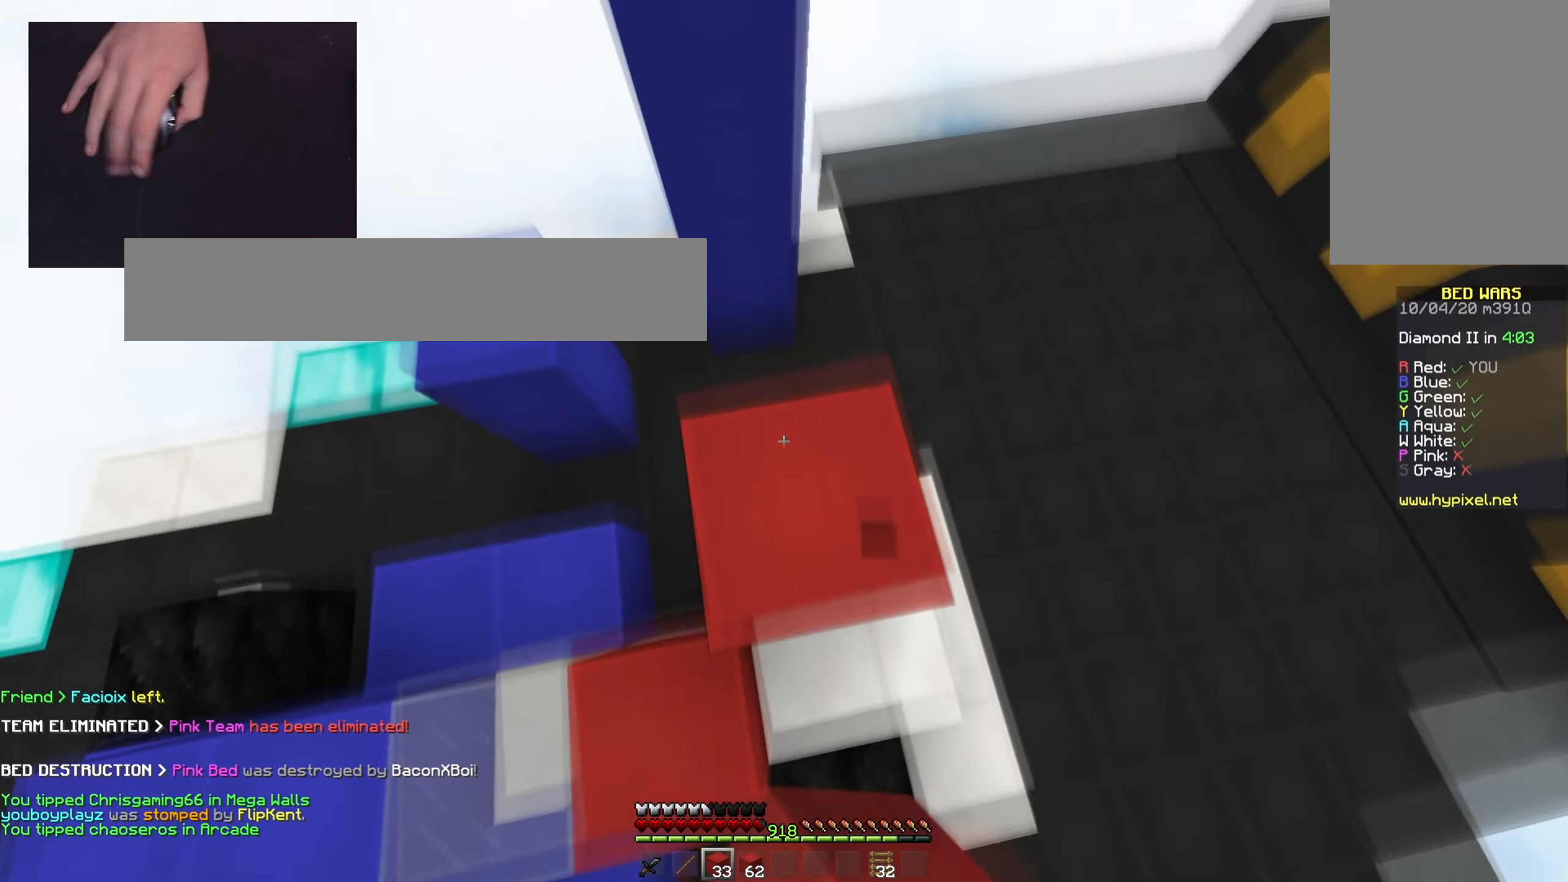
{"keys": ["w"], "mouse": ["right"], "events": [[134, "space", "down"], [217, "mouse_right", "down"], [334, "mouse_right", "up"], [467, "space", "up"], [484, "mouse_right", "down"]]}
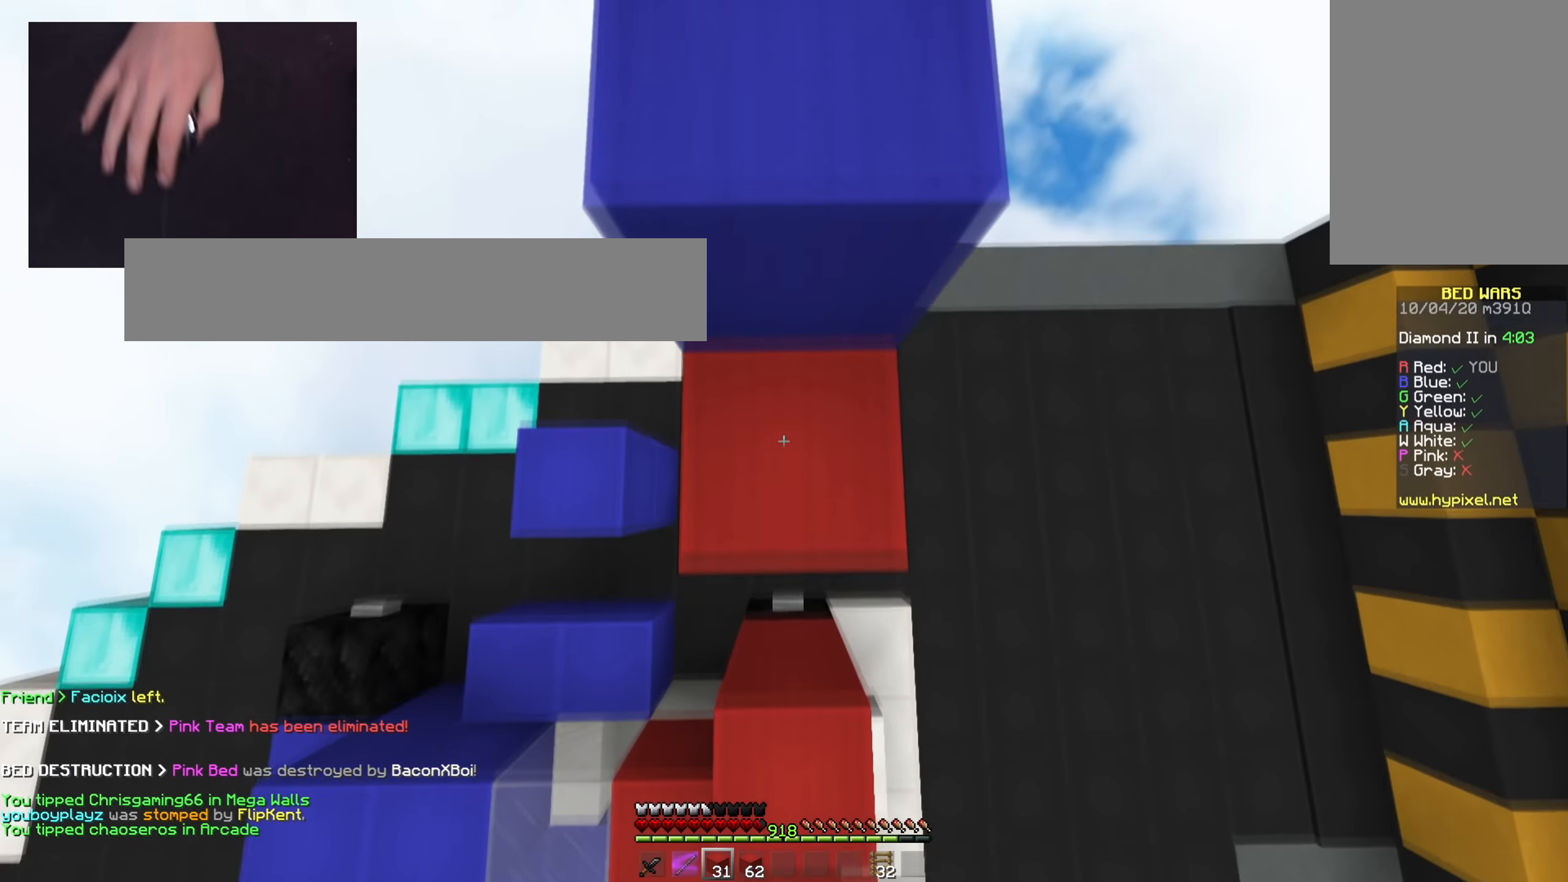
{"keys": ["space", "w"], "mouse": [], "events": [[16, "space", "down"], [66, "mouse_right", "up"], [317, "space", "up"], [350, "w", "up"], [434, "w", "down"], [450, "space", "down"]]}
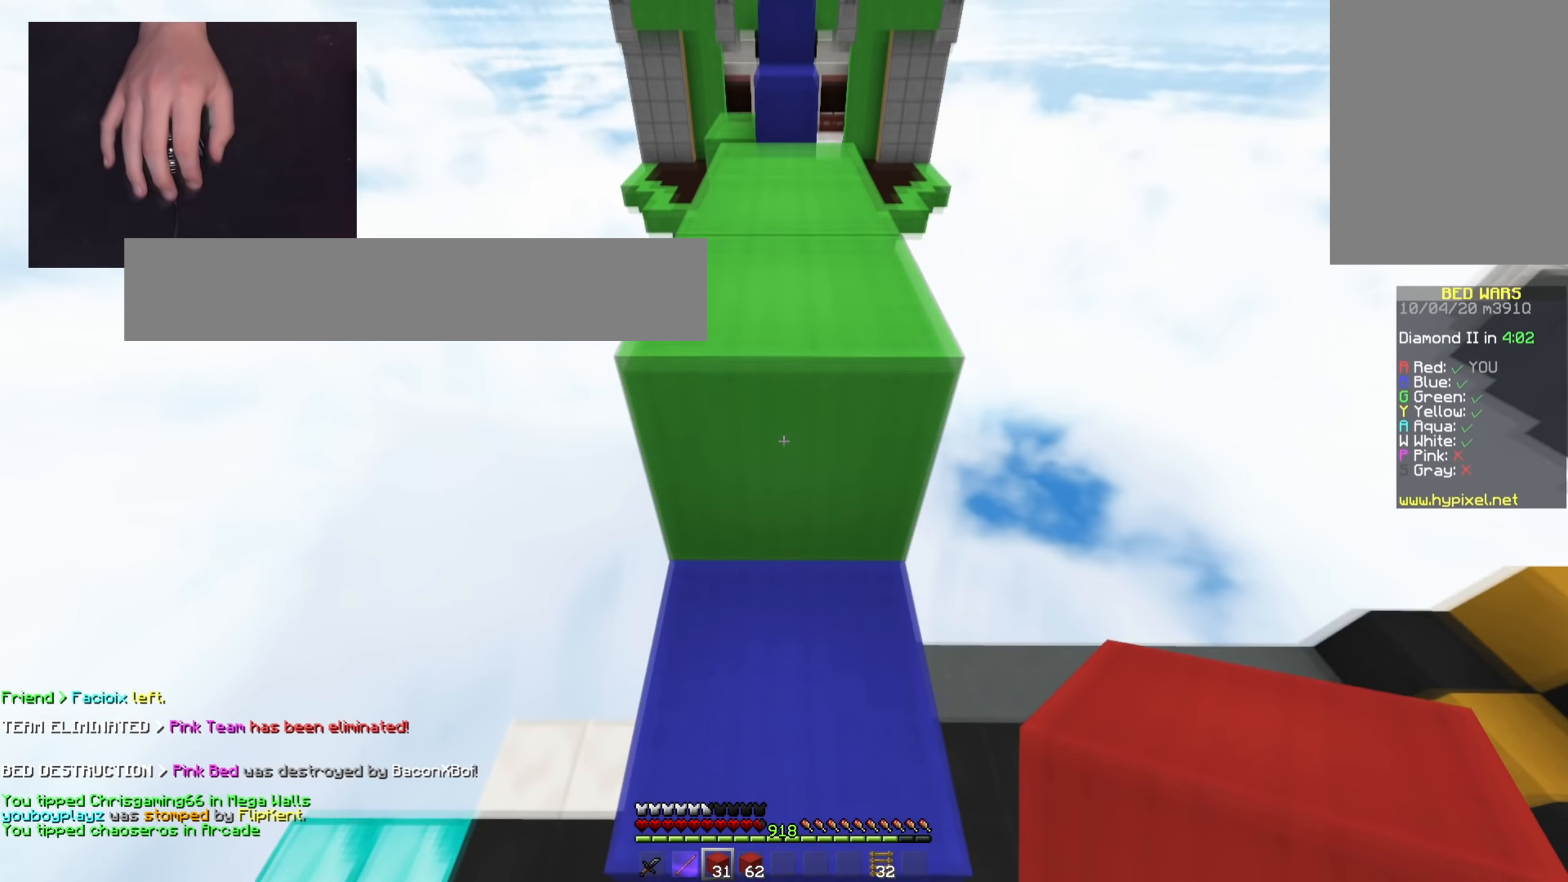
{"keys": ["w"], "mouse": [], "events": [[217, "space", "up"]]}
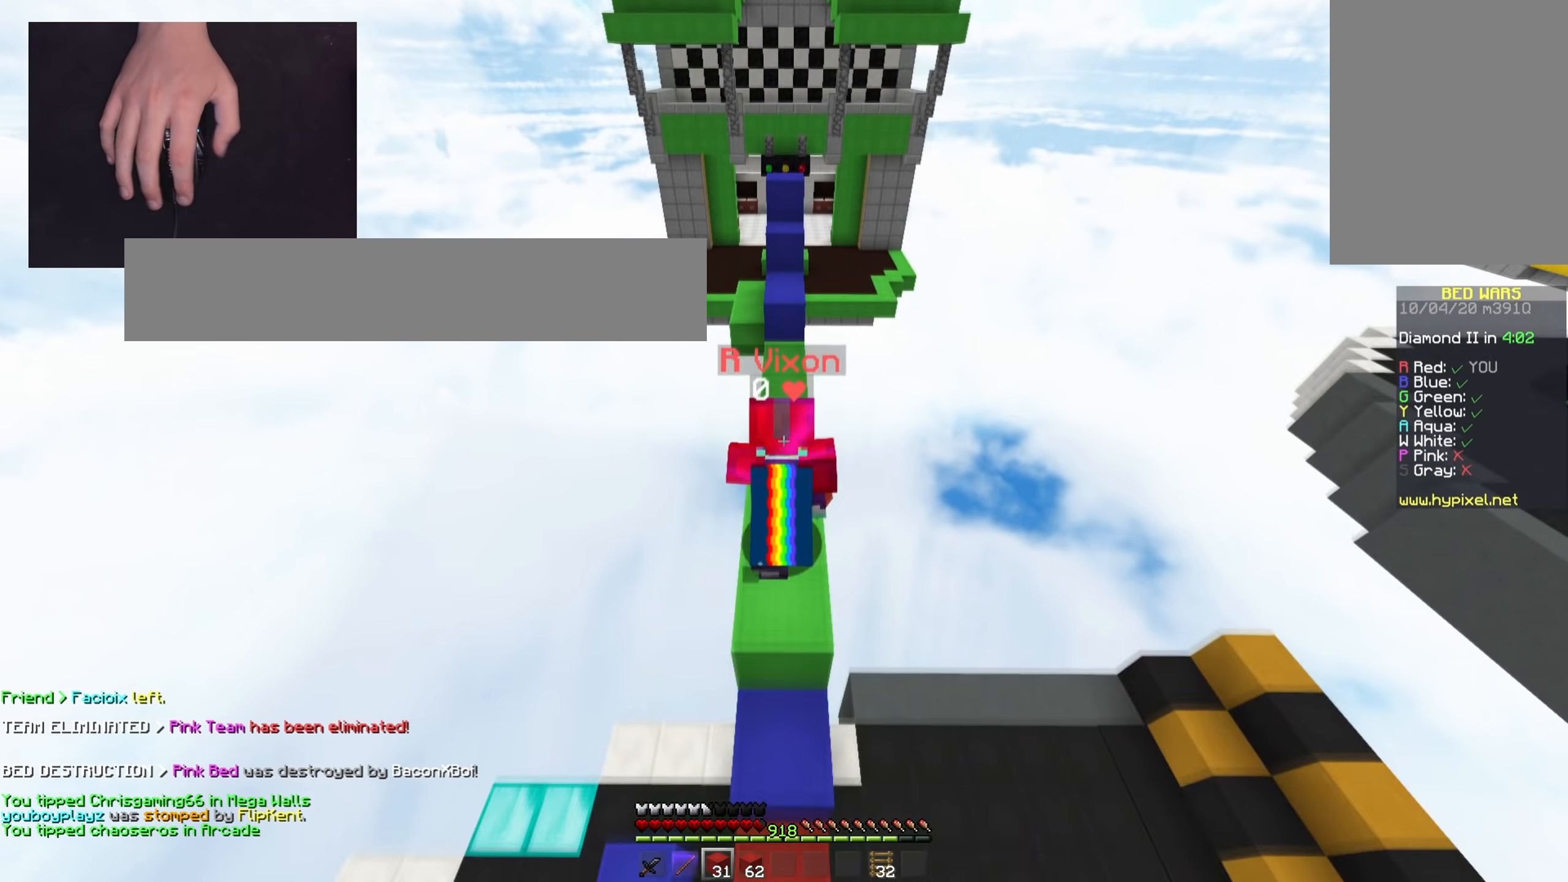
{"keys": ["space", "w"], "mouse": [], "events": [[34, "space", "down"], [234, "mouse_left", "down"], [301, "space", "up"], [351, "mouse_left", "up"], [468, "space", "down"]]}
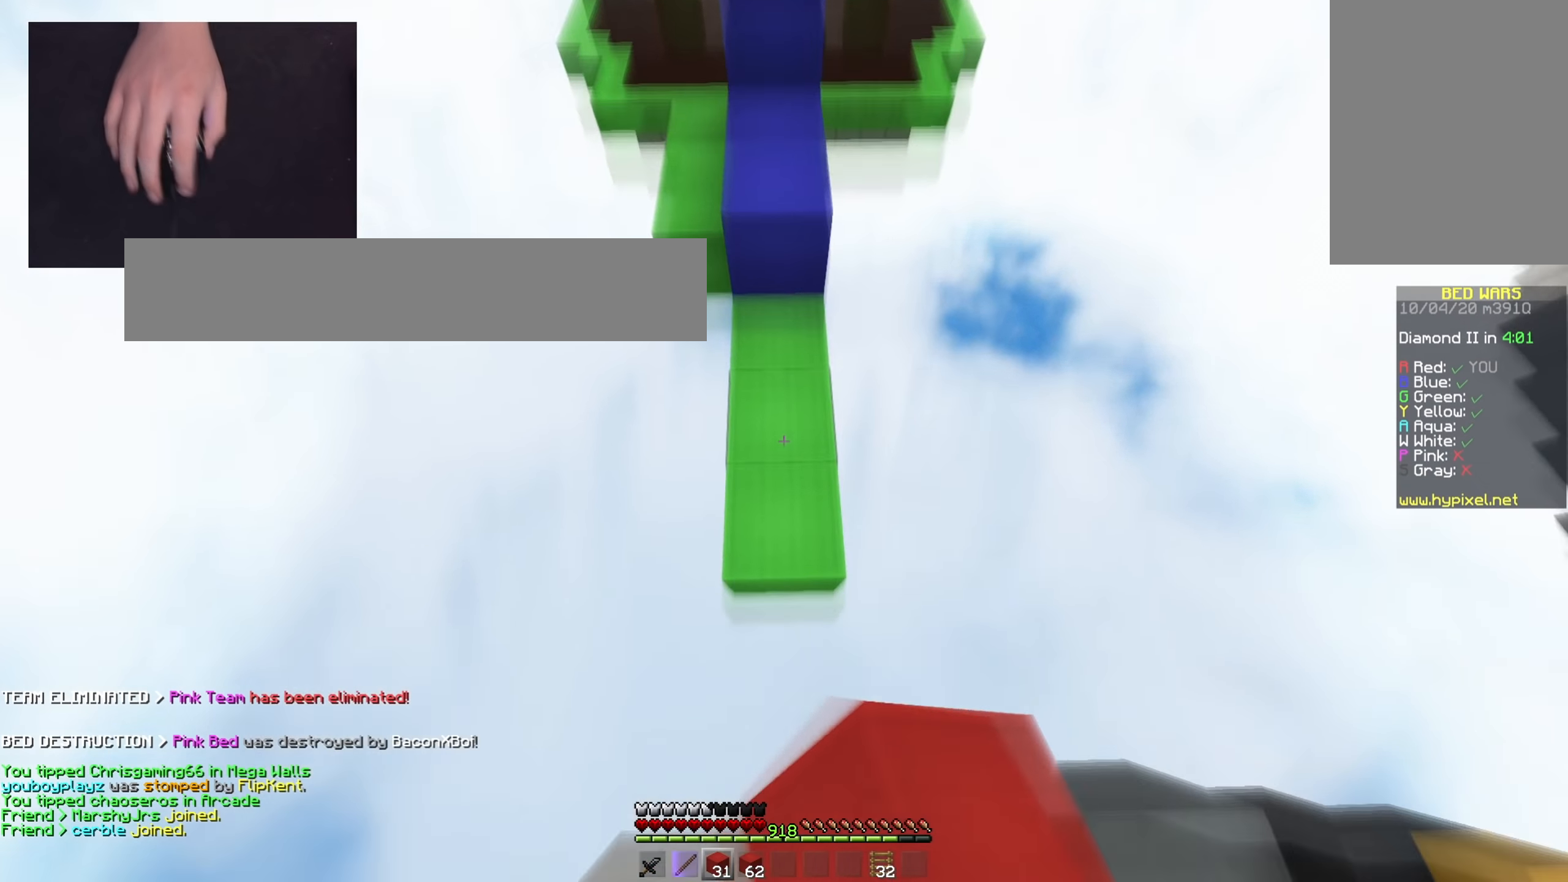
{"keys": ["w"], "mouse": ["right"], "events": [[83, "mouse_right", "down"], [233, "mouse_right", "up"], [434, "space", "up"], [467, "mouse_right", "down"]]}
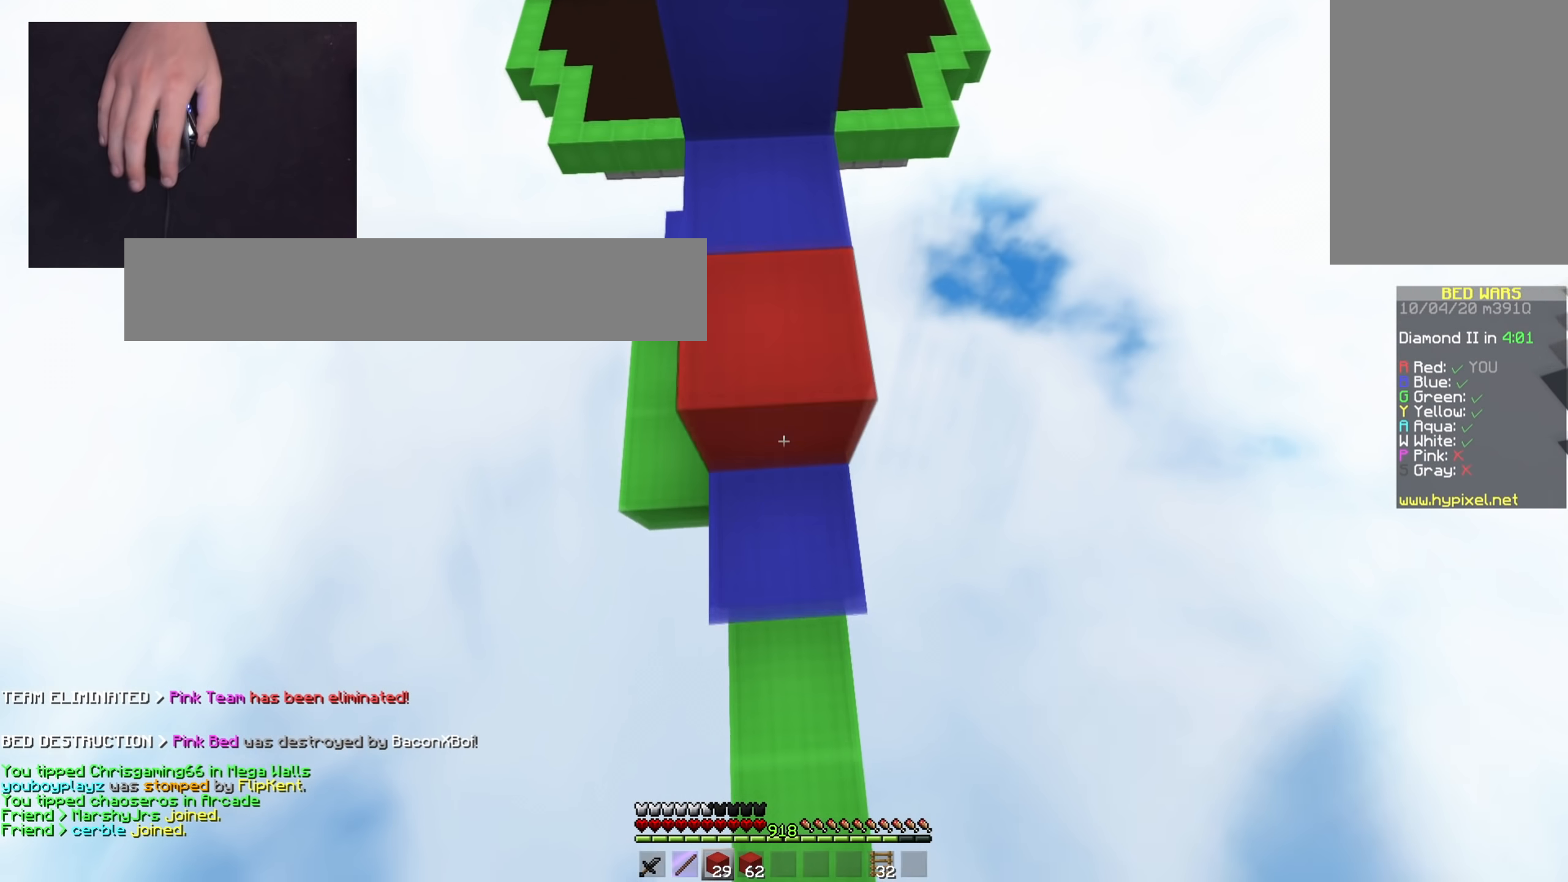
{"keys": ["w"], "mouse": [], "events": [[17, "space", "down"], [67, "mouse_right", "up"], [434, "space", "up"]]}
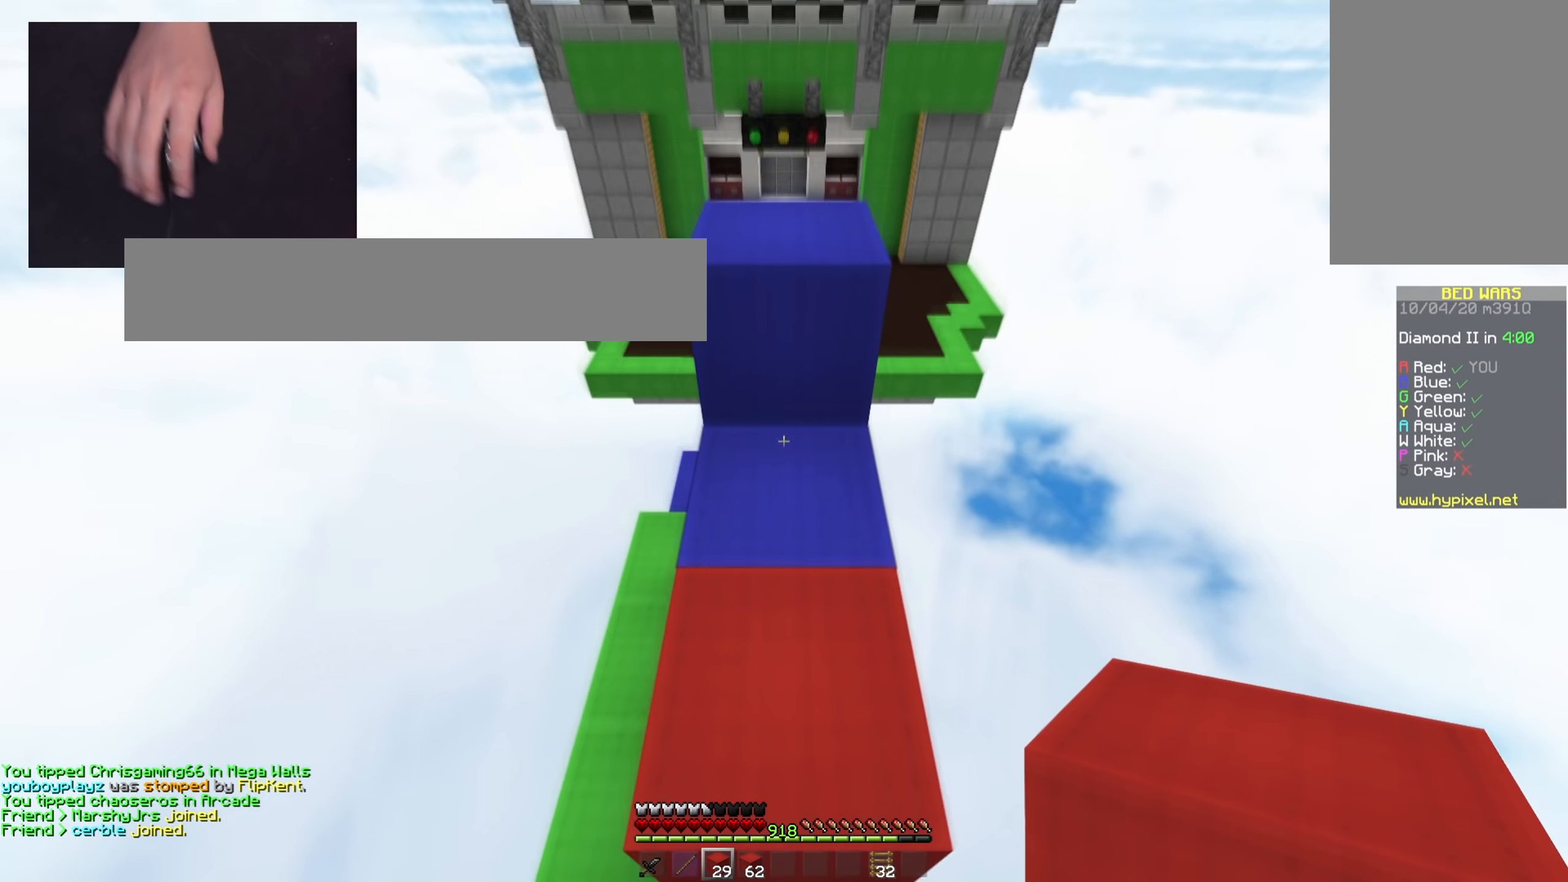
{"keys": ["w"], "mouse": [], "events": [[83, "space", "down"], [334, "mouse_left", "down"], [384, "space", "up"], [434, "mouse_left", "up"]]}
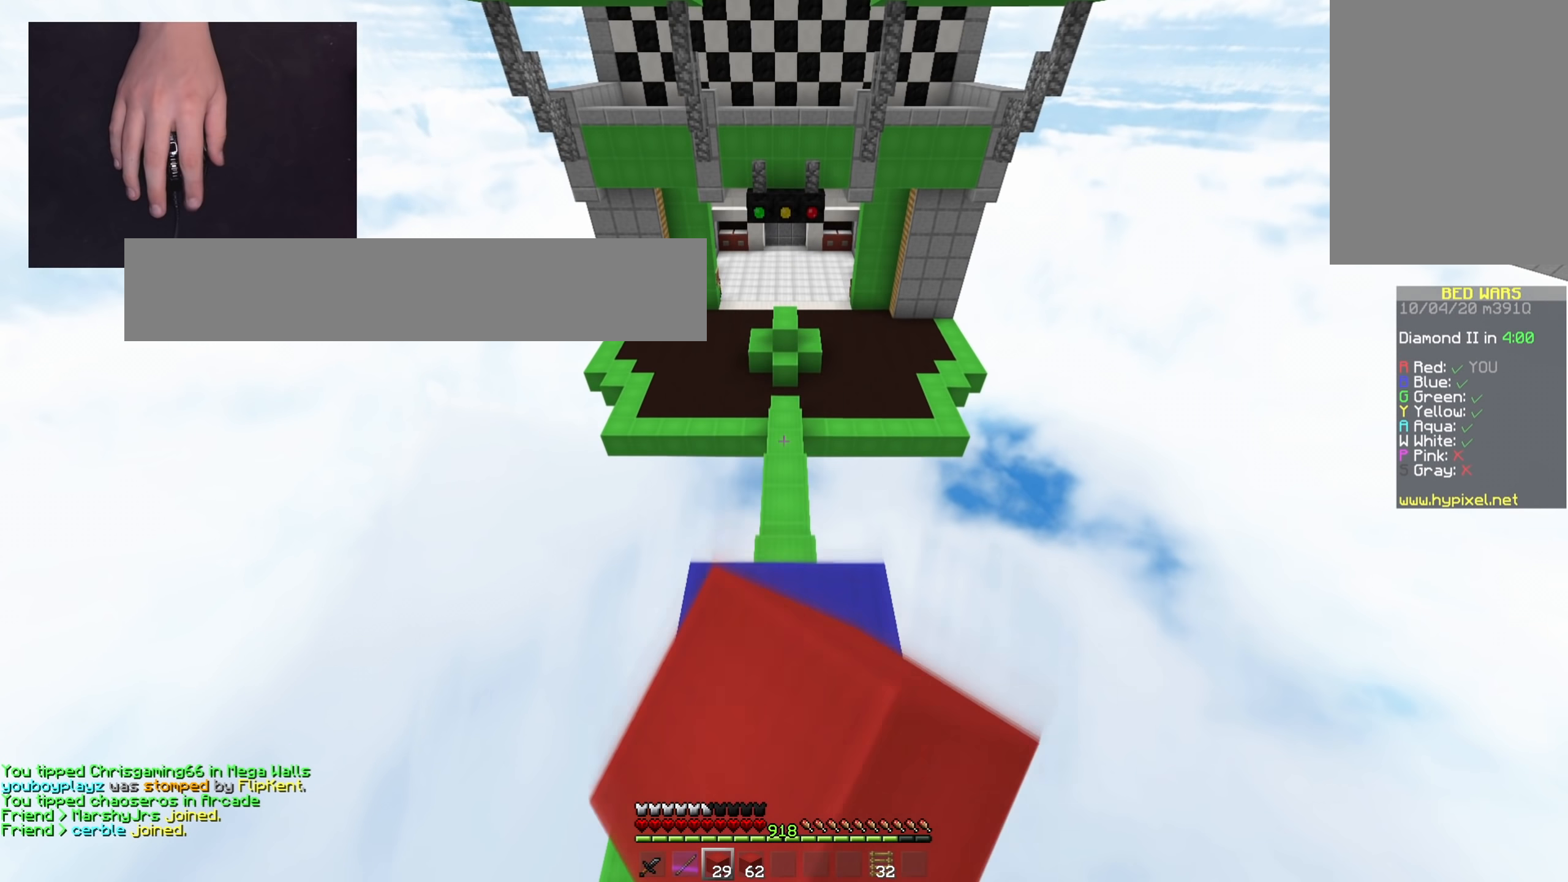
{"keys": ["space", "w"], "mouse": [], "events": [[50, "mouse_left", "down"], [150, "mouse_left", "up"], [183, "space", "down"]]}
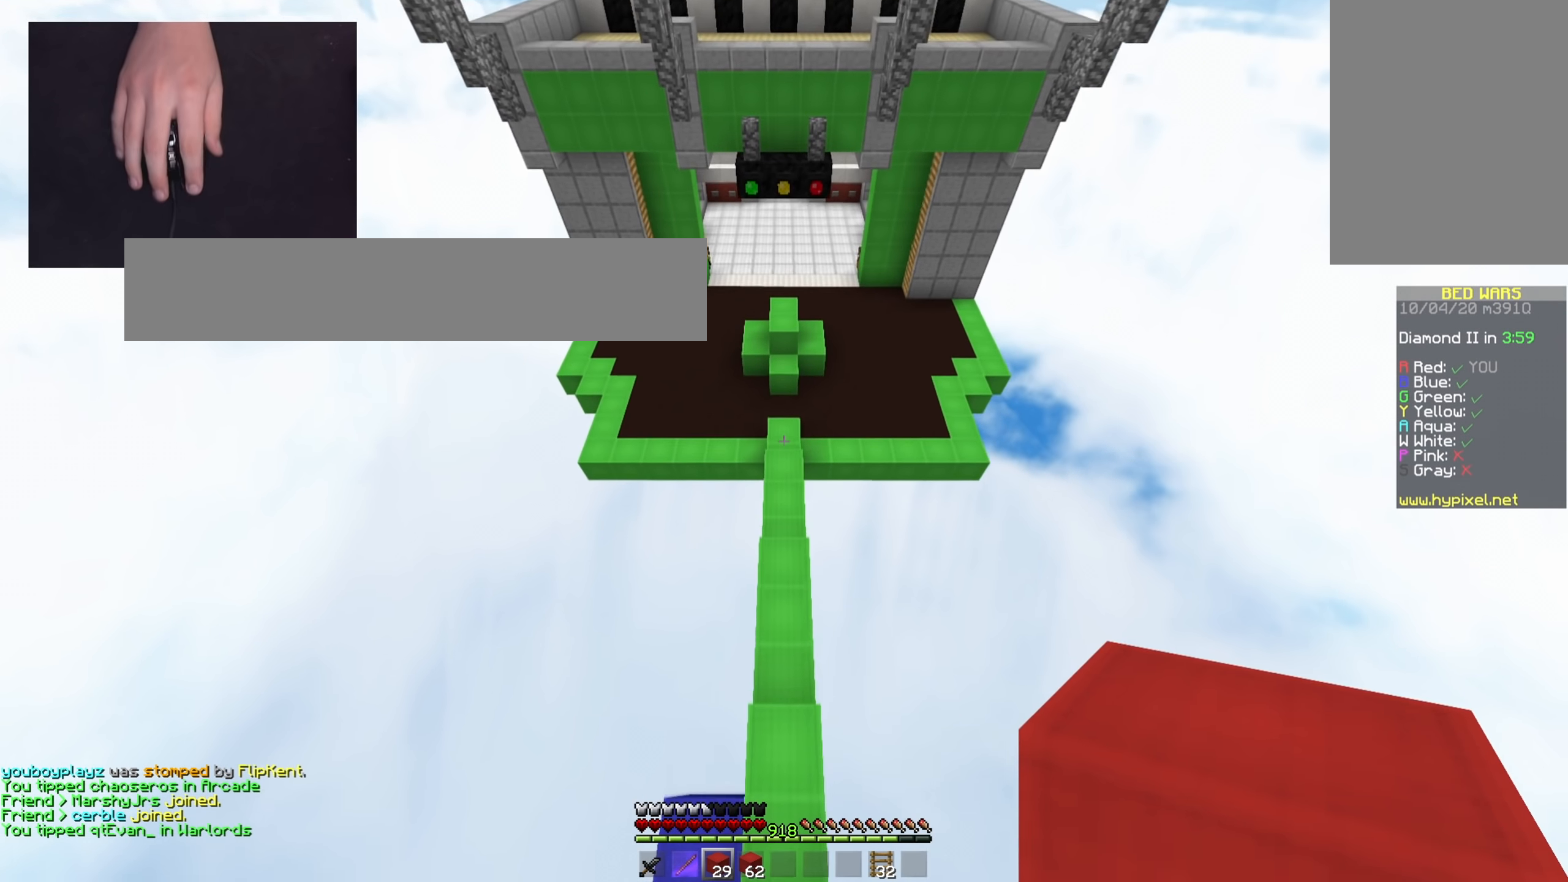
{"keys": ["w"], "mouse": [], "events": [[17, "space", "up"], [84, "w", "up"], [150, "s", "down"], [467, "s", "up"], [484, "w", "down"]]}
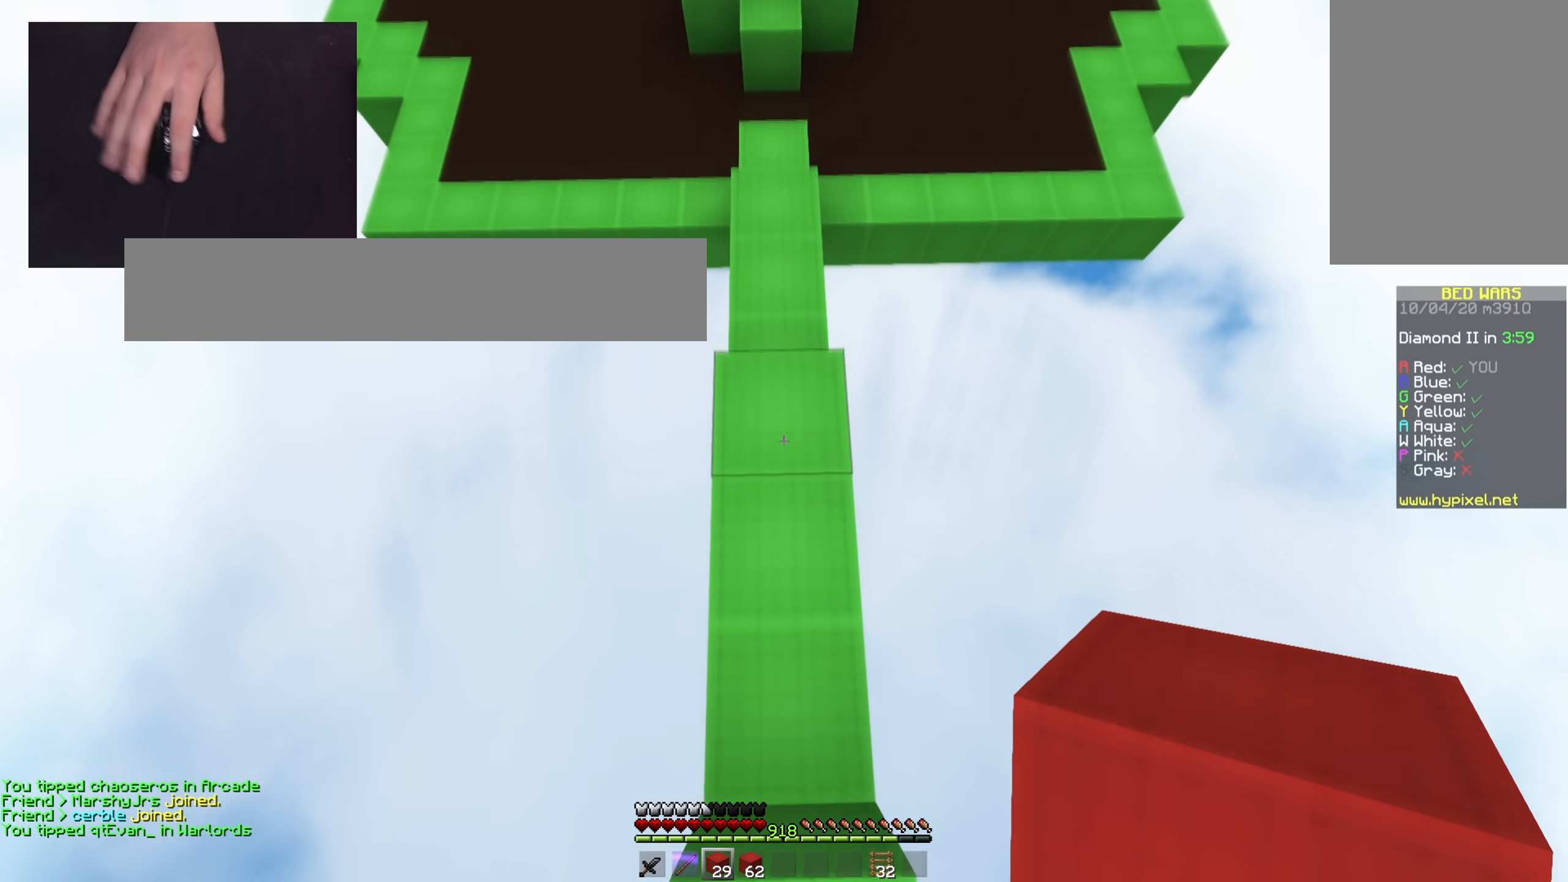
{"keys": ["w"], "mouse": [], "events": [[16, "mouse_right", "down"], [66, "space", "down"], [183, "mouse_right", "up"], [367, "space", "up"]]}
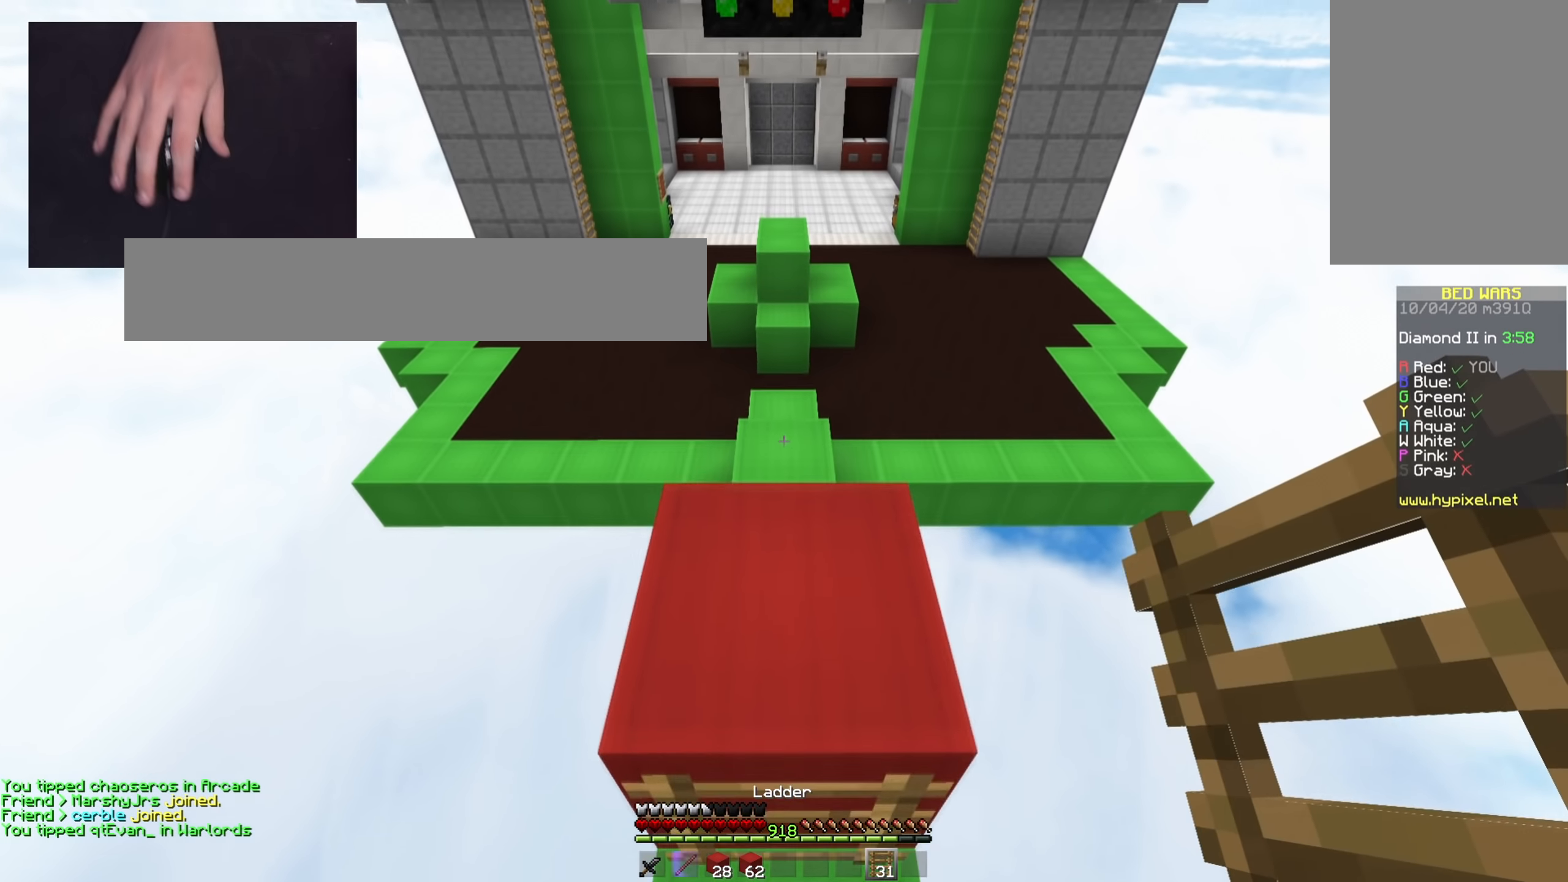
{"keys": ["w"], "mouse": [], "events": [[317, "mouse_left", "down"], [484, "mouse_left", "up"]]}
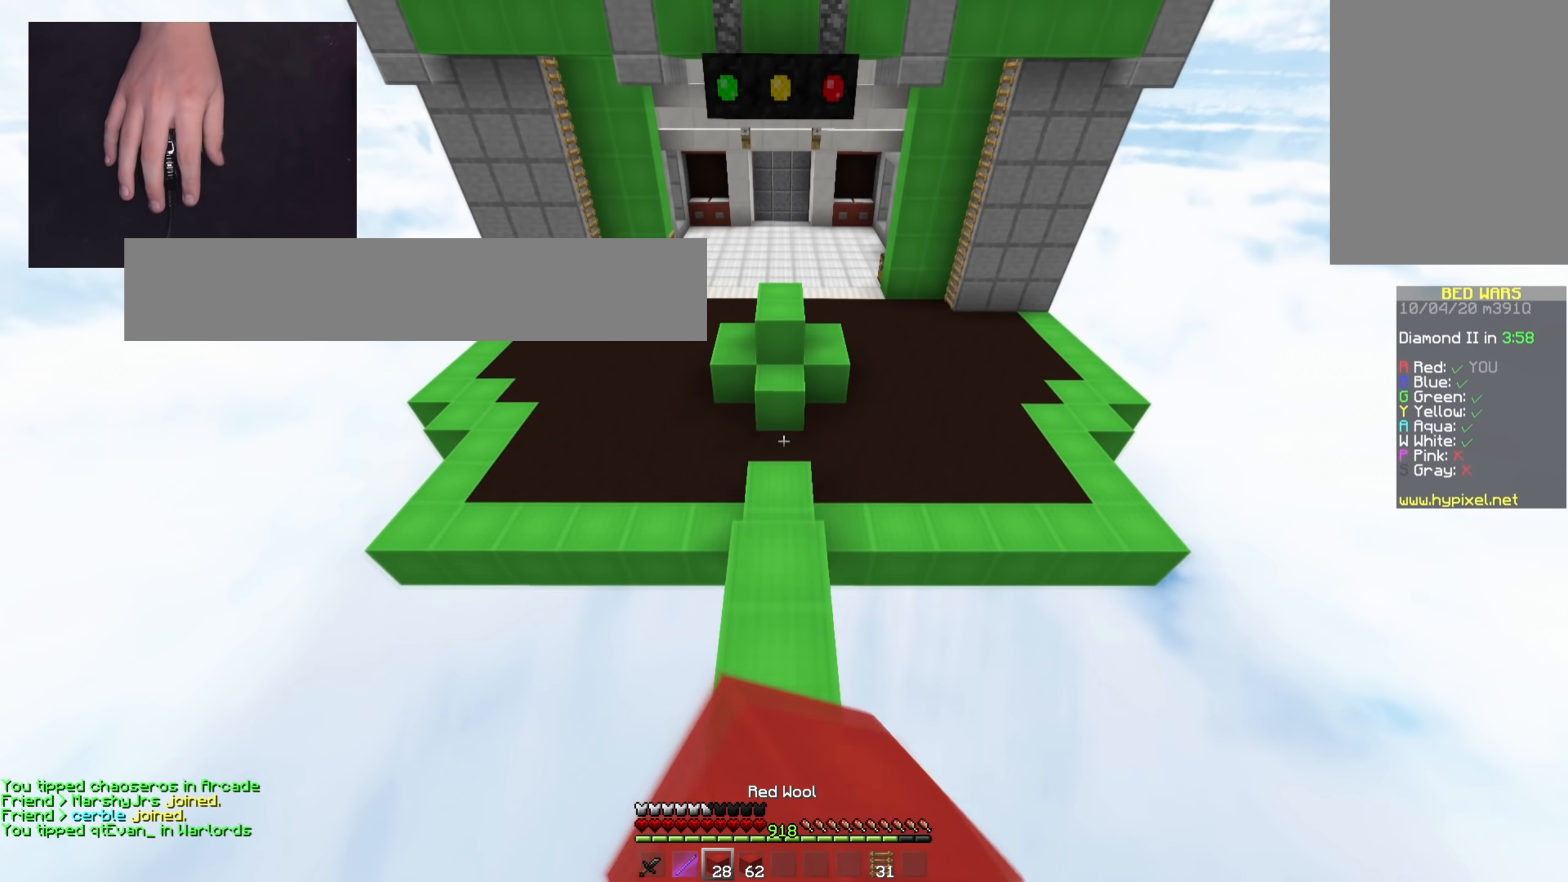
{"keys": ["w"], "mouse": [], "events": []}
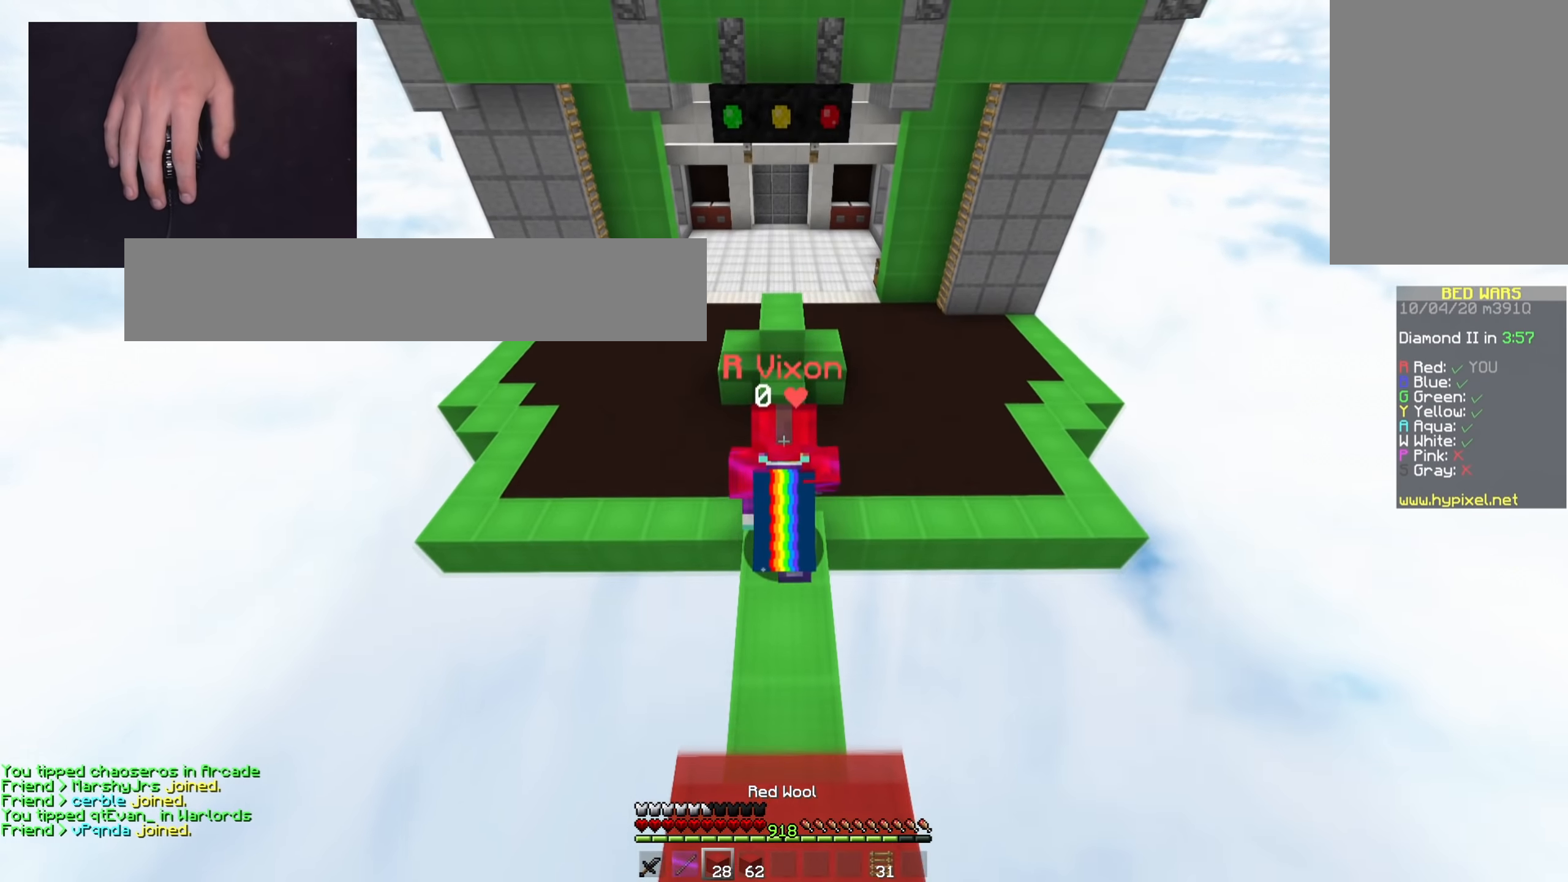
{"keys": [], "mouse": ["left"], "events": [[351, "mouse_left", "down"], [384, "w", "up"]]}
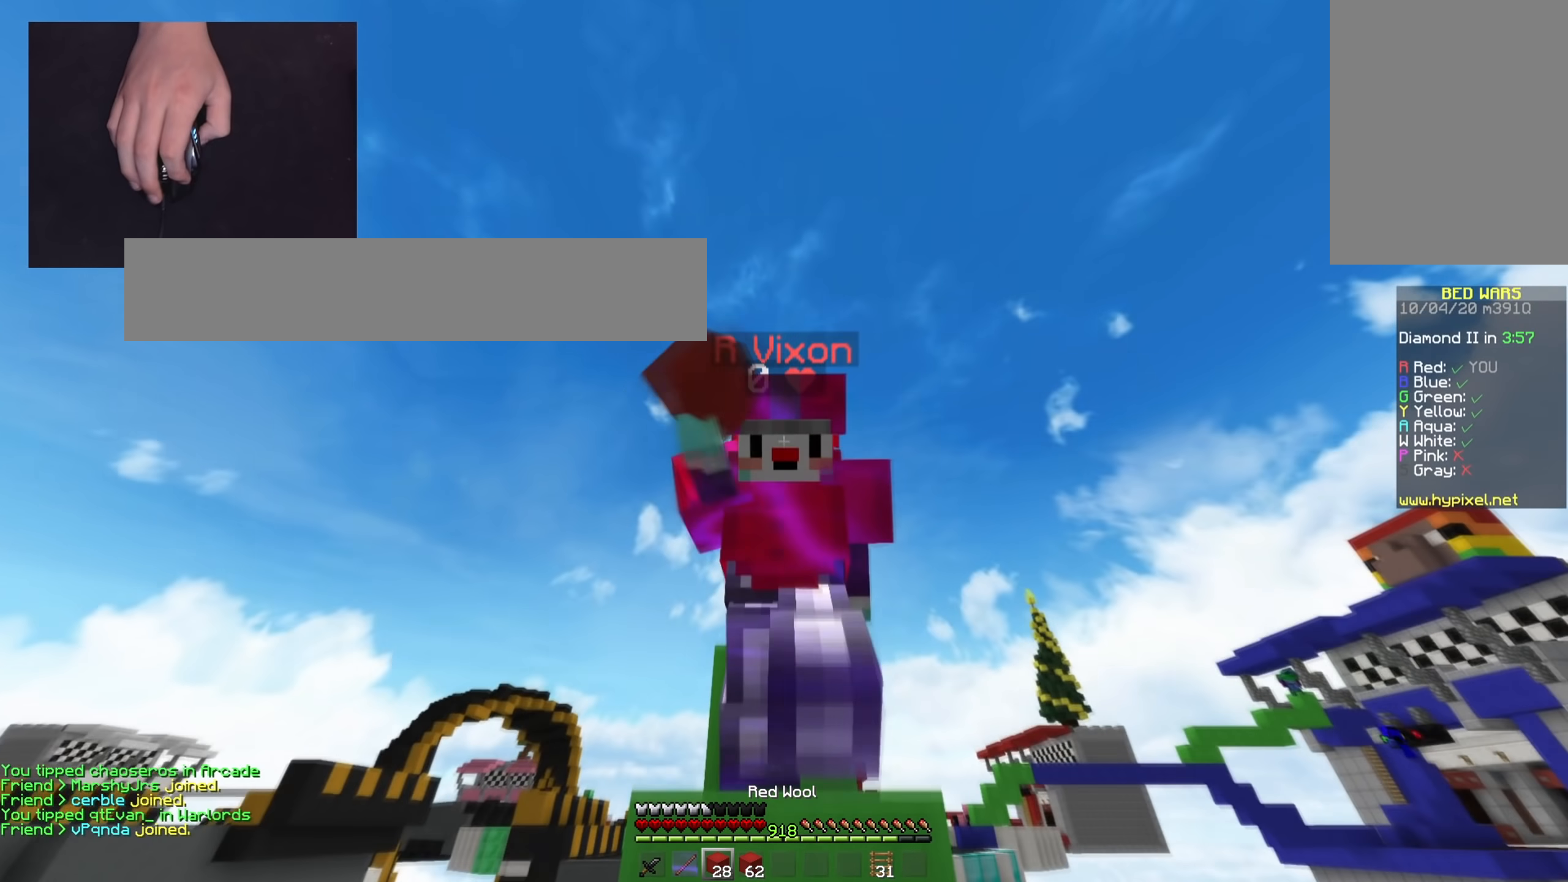
{"keys": [], "mouse": ["left"], "events": []}
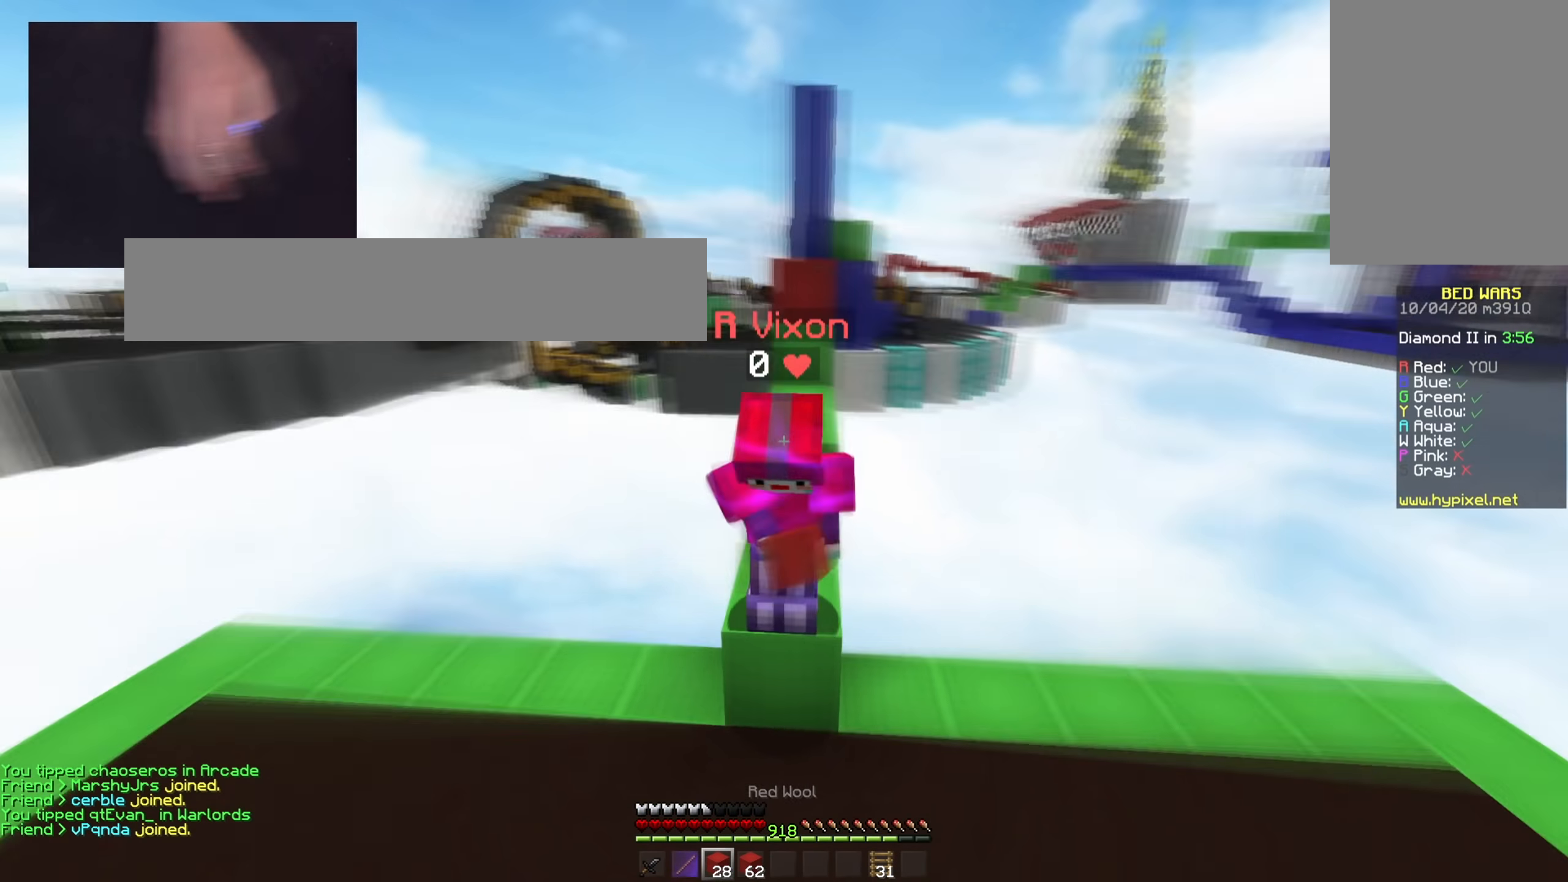
{"keys": [], "mouse": ["left"], "events": []}
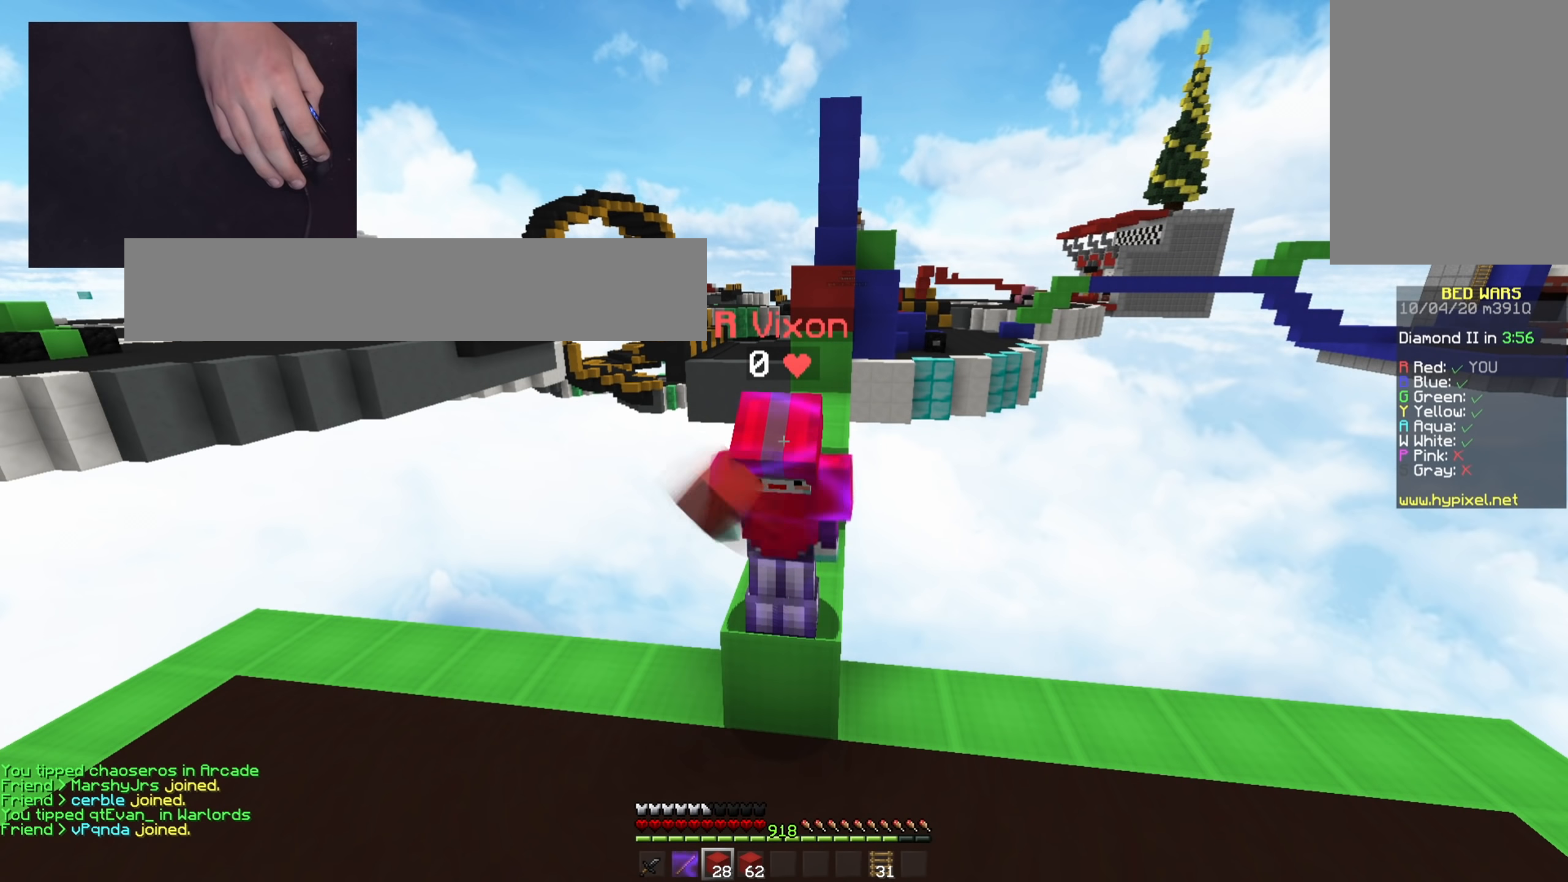
{"keys": [], "mouse": ["left"], "events": []}
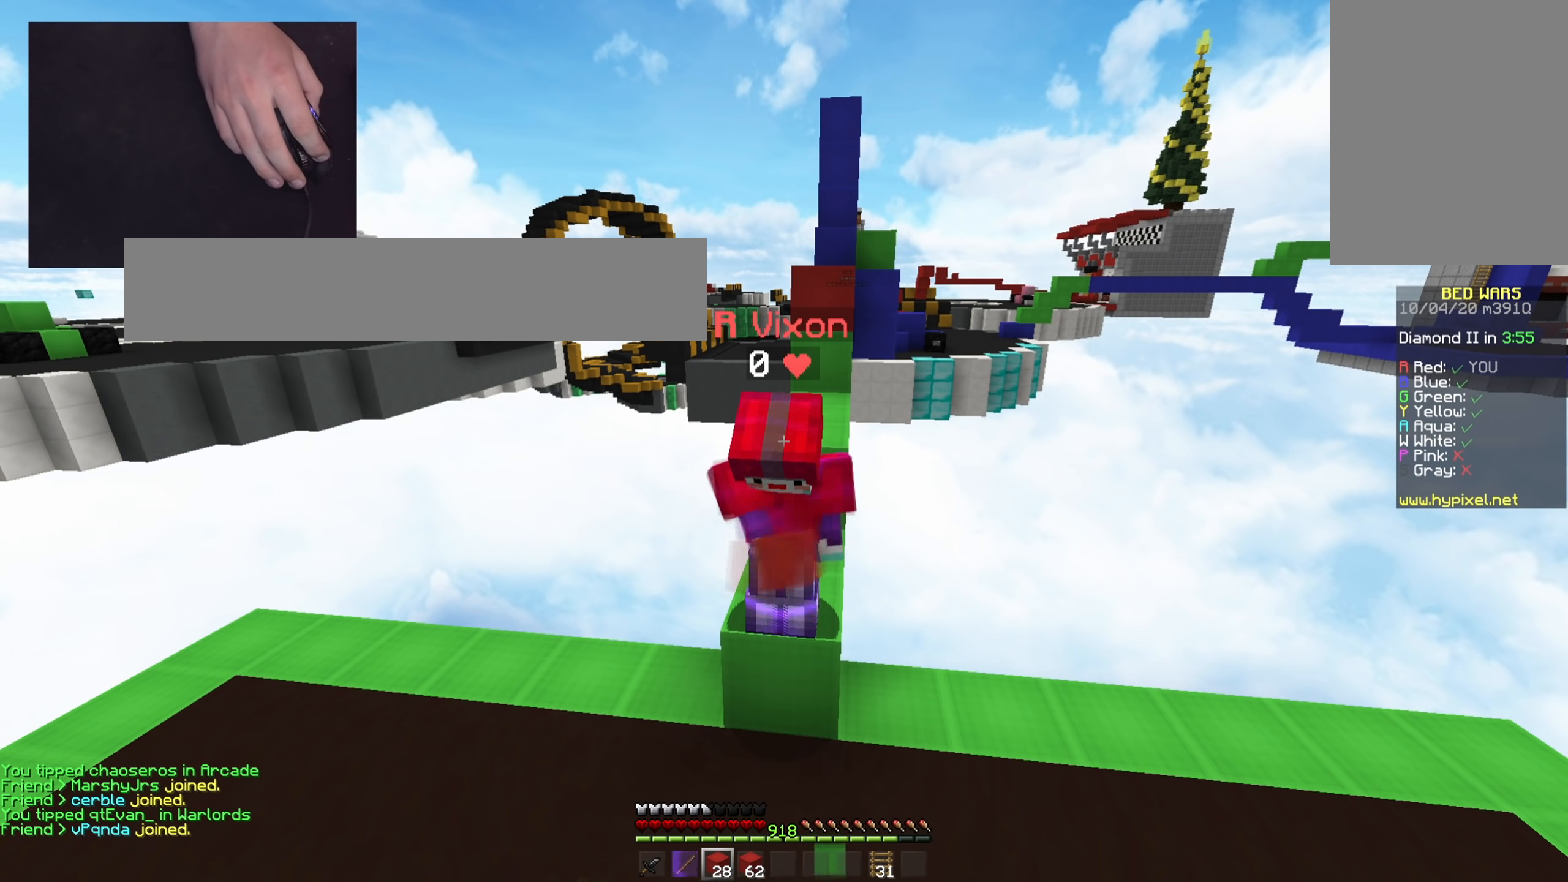
{"keys": [], "mouse": ["left"], "events": []}
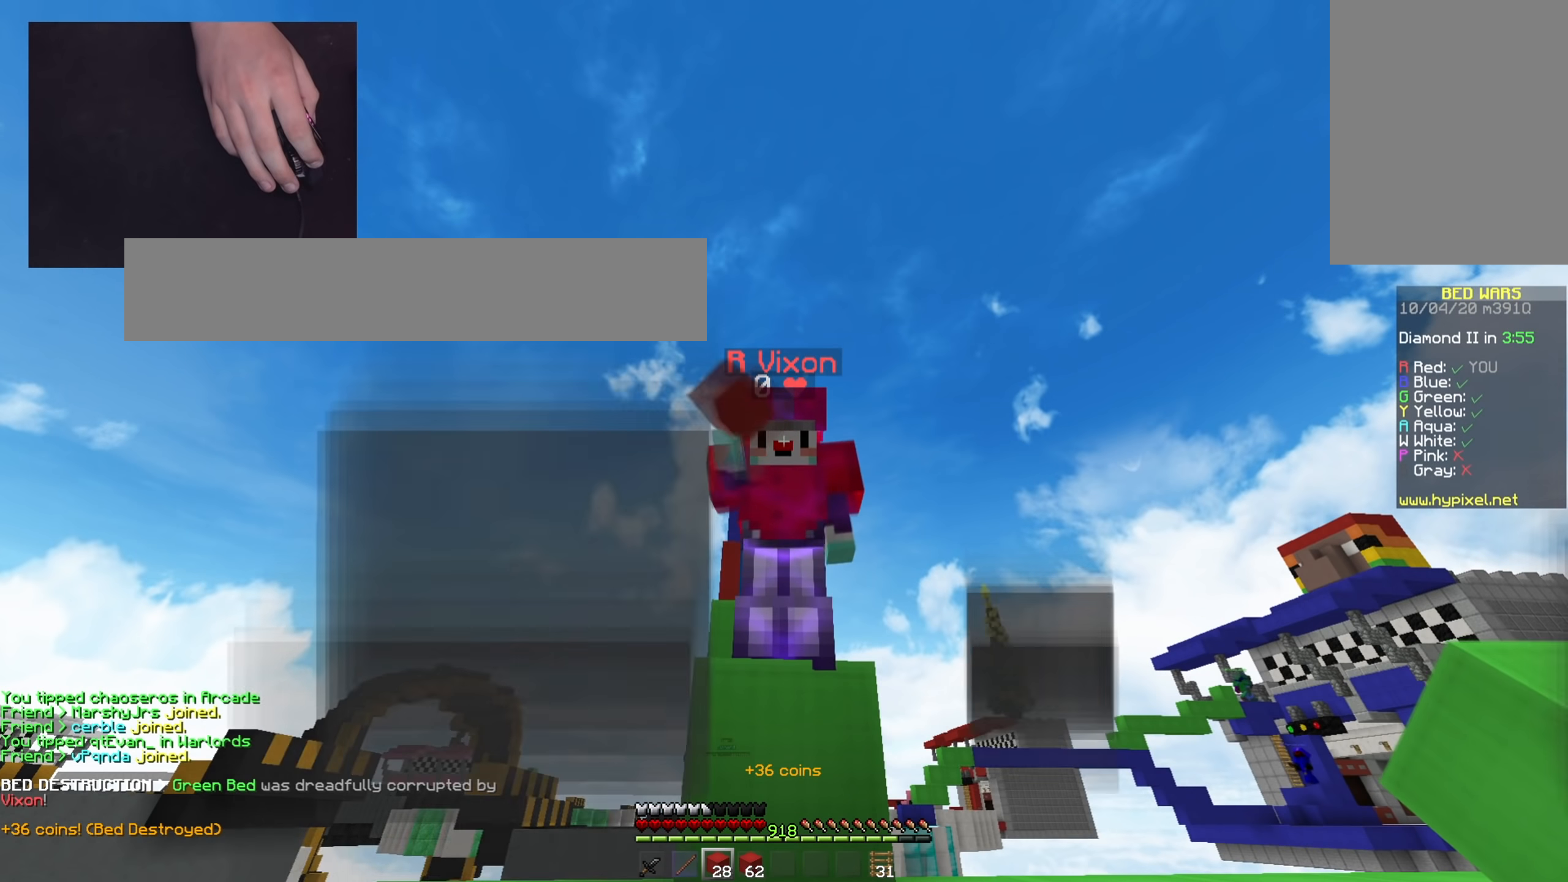
{"keys": [], "mouse": [], "events": [[183, "mouse_left", "up"]]}
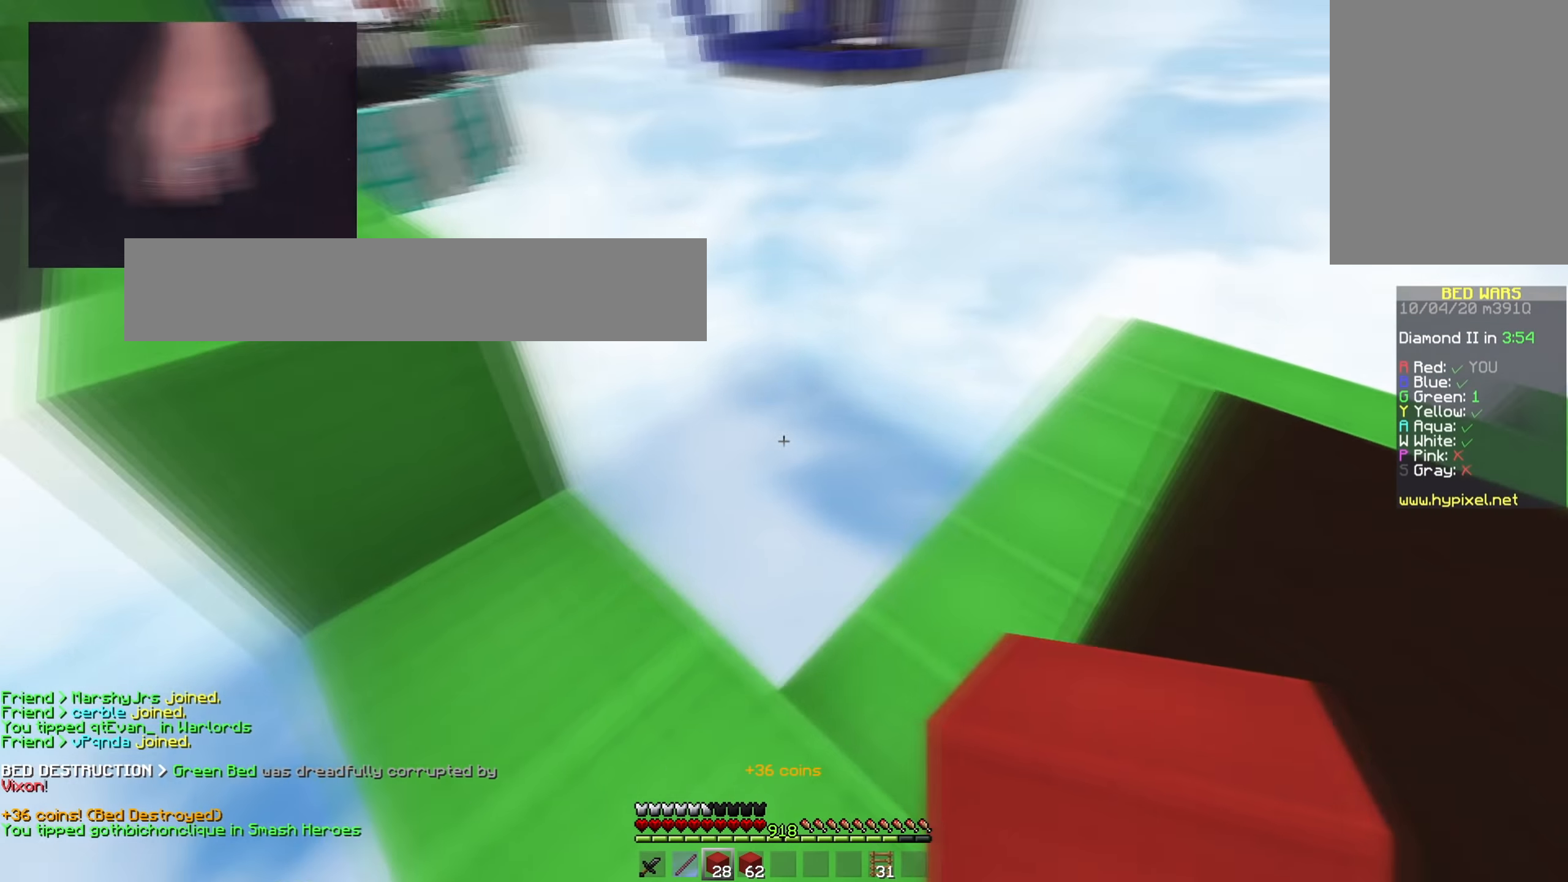
{"keys": ["a", "space", "w"], "mouse": [], "events": [[117, "mouse_right", "down"], [134, "w", "down"], [234, "mouse_right", "up"], [301, "w", "up"], [367, "a", "down"], [468, "space", "down"], [501, "w", "down"]]}
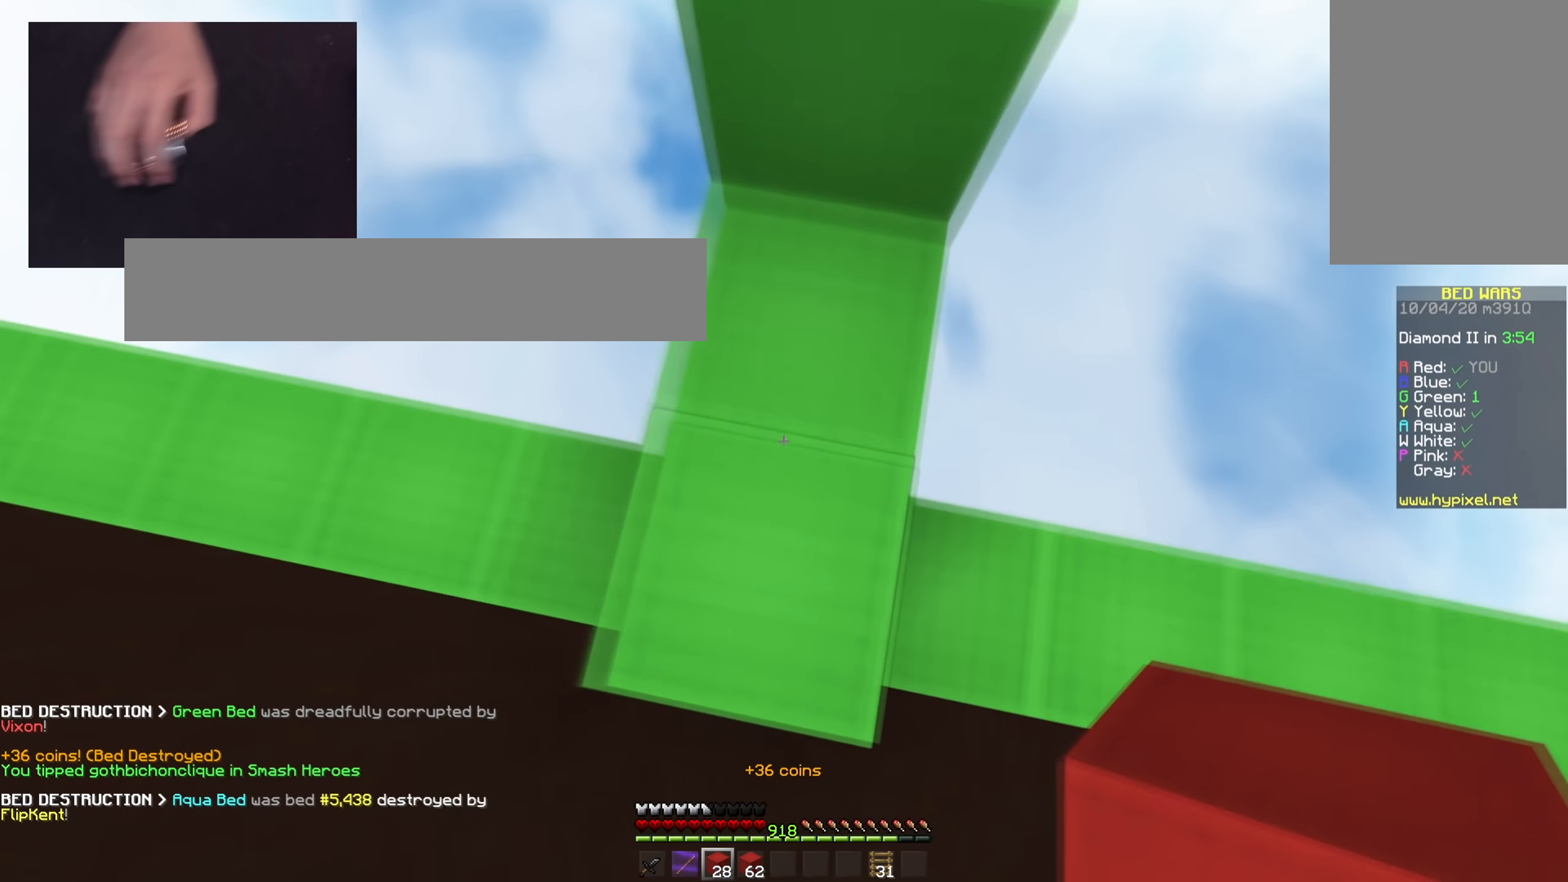
{"keys": ["space", "w"], "mouse": [], "events": [[67, "a", "up"], [183, "d", "down"], [200, "mouse_right", "down"], [350, "mouse_right", "up"], [467, "d", "up"]]}
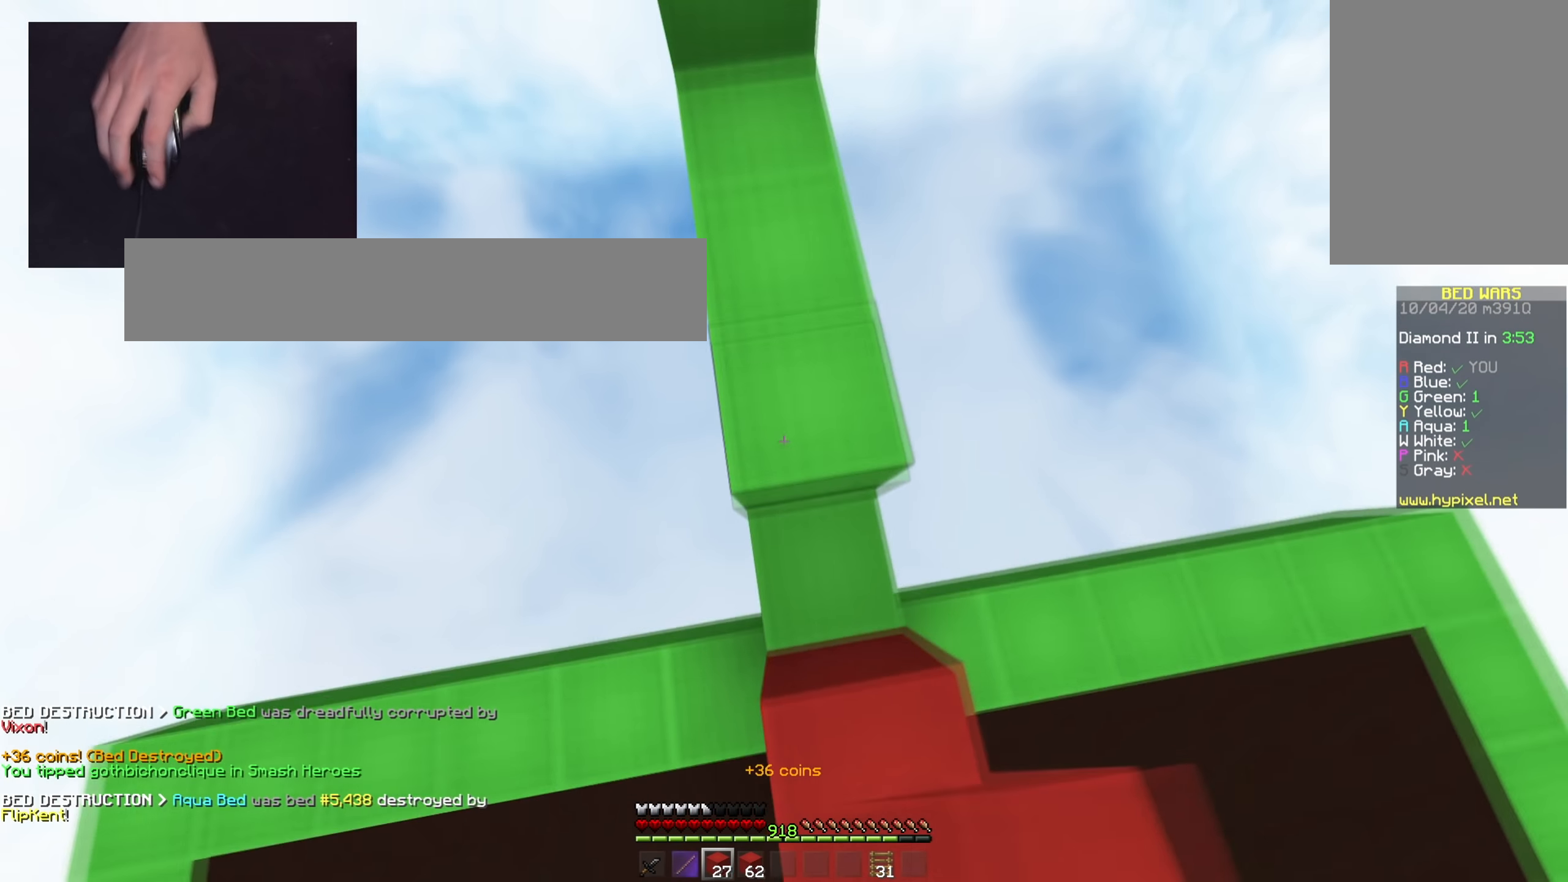
{"keys": ["space", "w"], "mouse": ["right"], "events": [[101, "a", "down"], [101, "mouse_right", "down"], [151, "space", "up"], [234, "mouse_right", "up"], [234, "space", "down"], [284, "a", "up"], [501, "mouse_right", "down"]]}
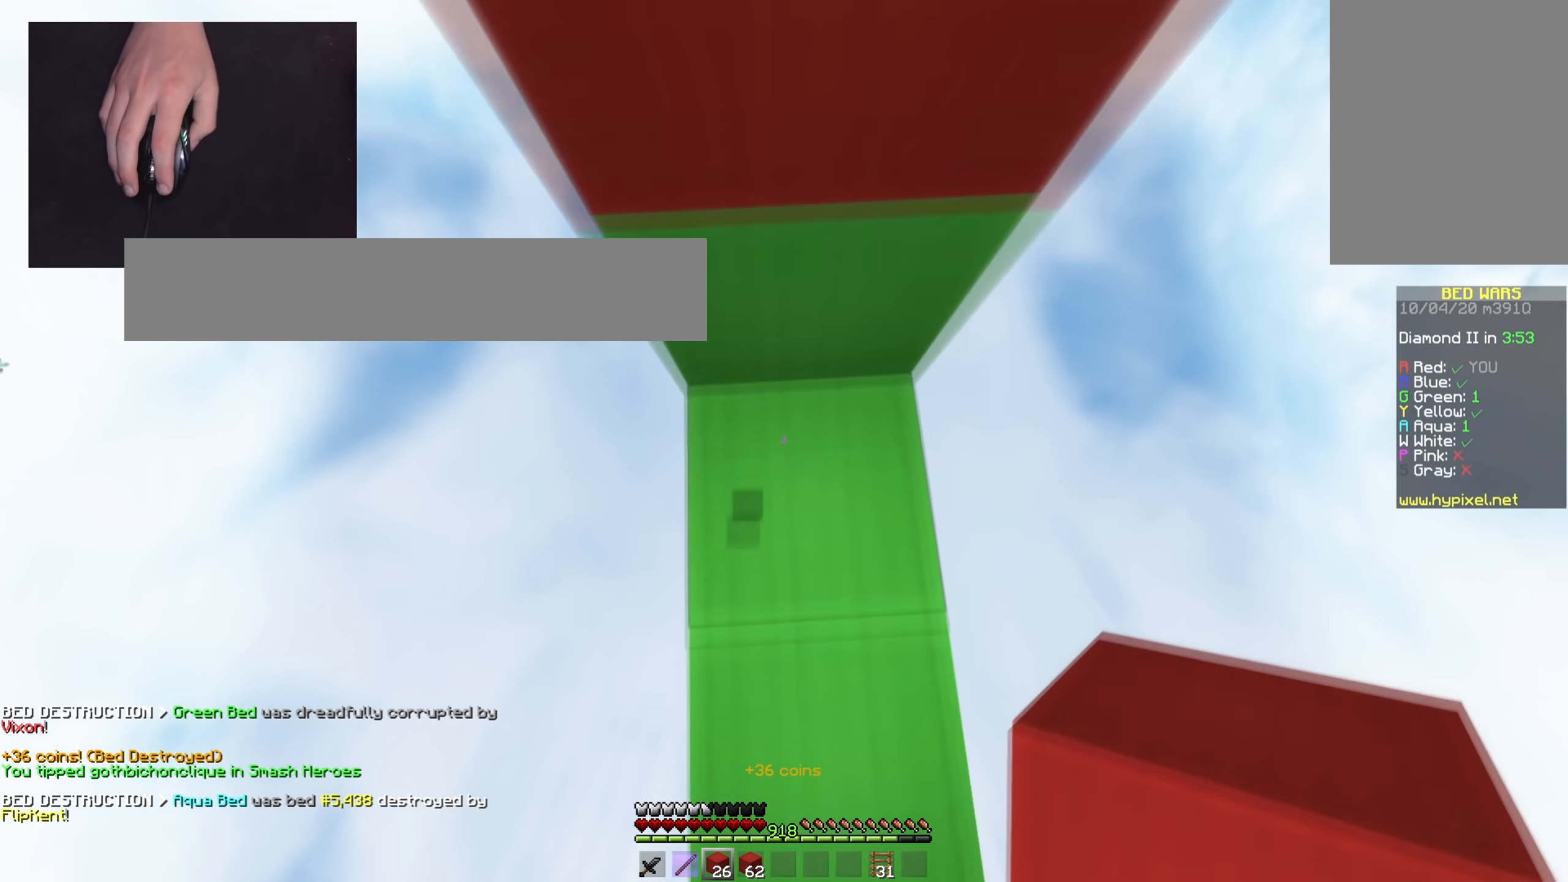
{"keys": ["space", "w"], "mouse": [], "events": [[117, "mouse_right", "up"], [284, "mouse_right", "down"], [350, "space", "up"], [400, "mouse_right", "up"], [417, "space", "down"]]}
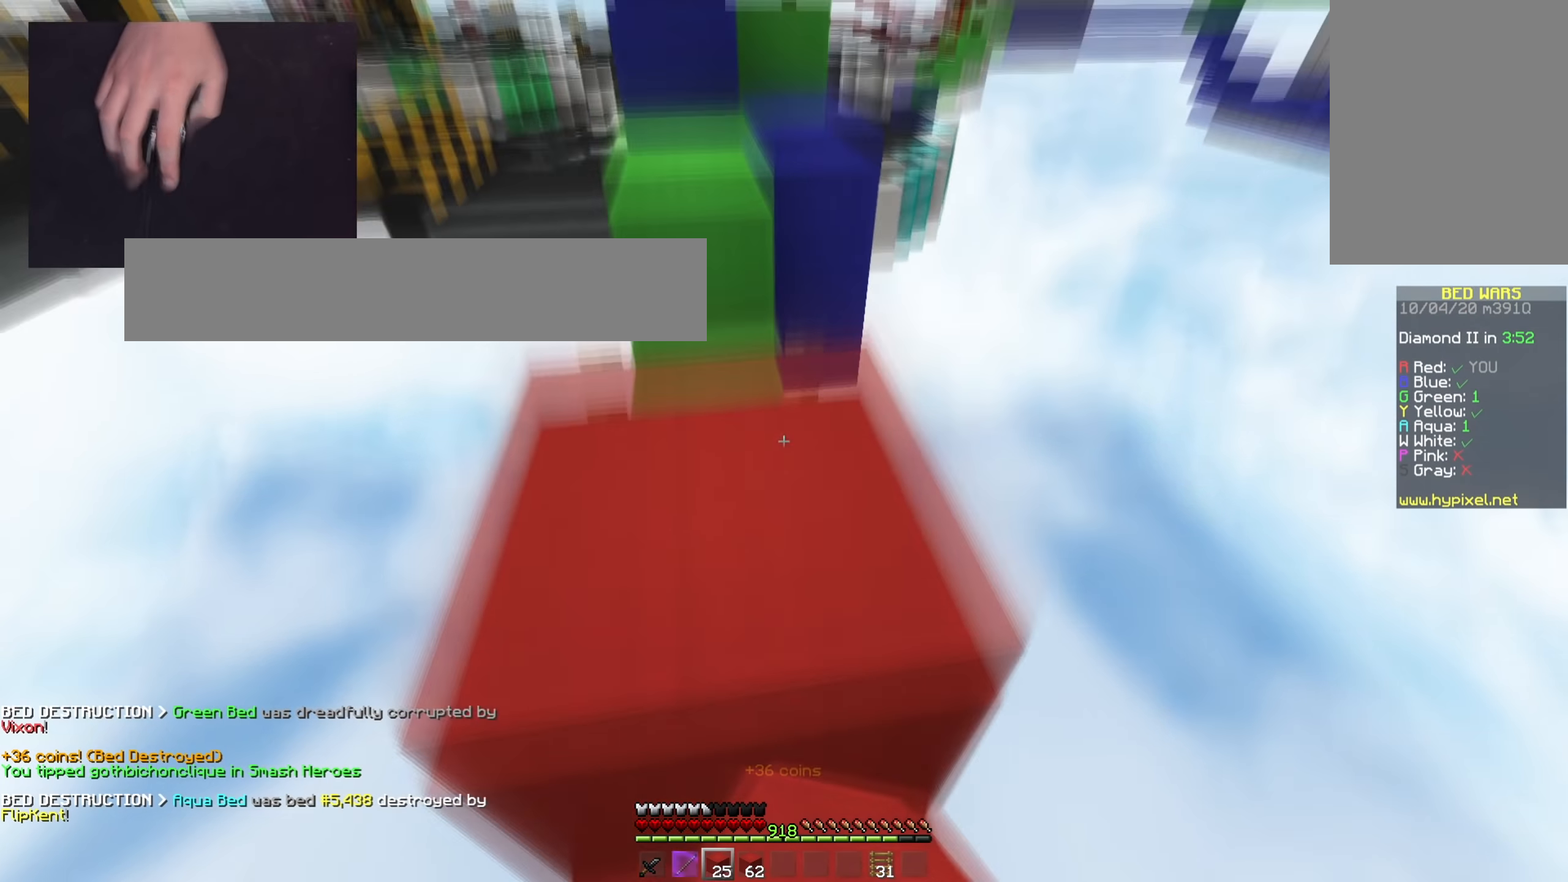
{"keys": ["space", "w"], "mouse": [], "events": [[167, "a", "down"], [201, "space", "up"], [251, "mouse_right", "down"], [351, "a", "up"], [367, "space", "down"], [401, "mouse_right", "up"]]}